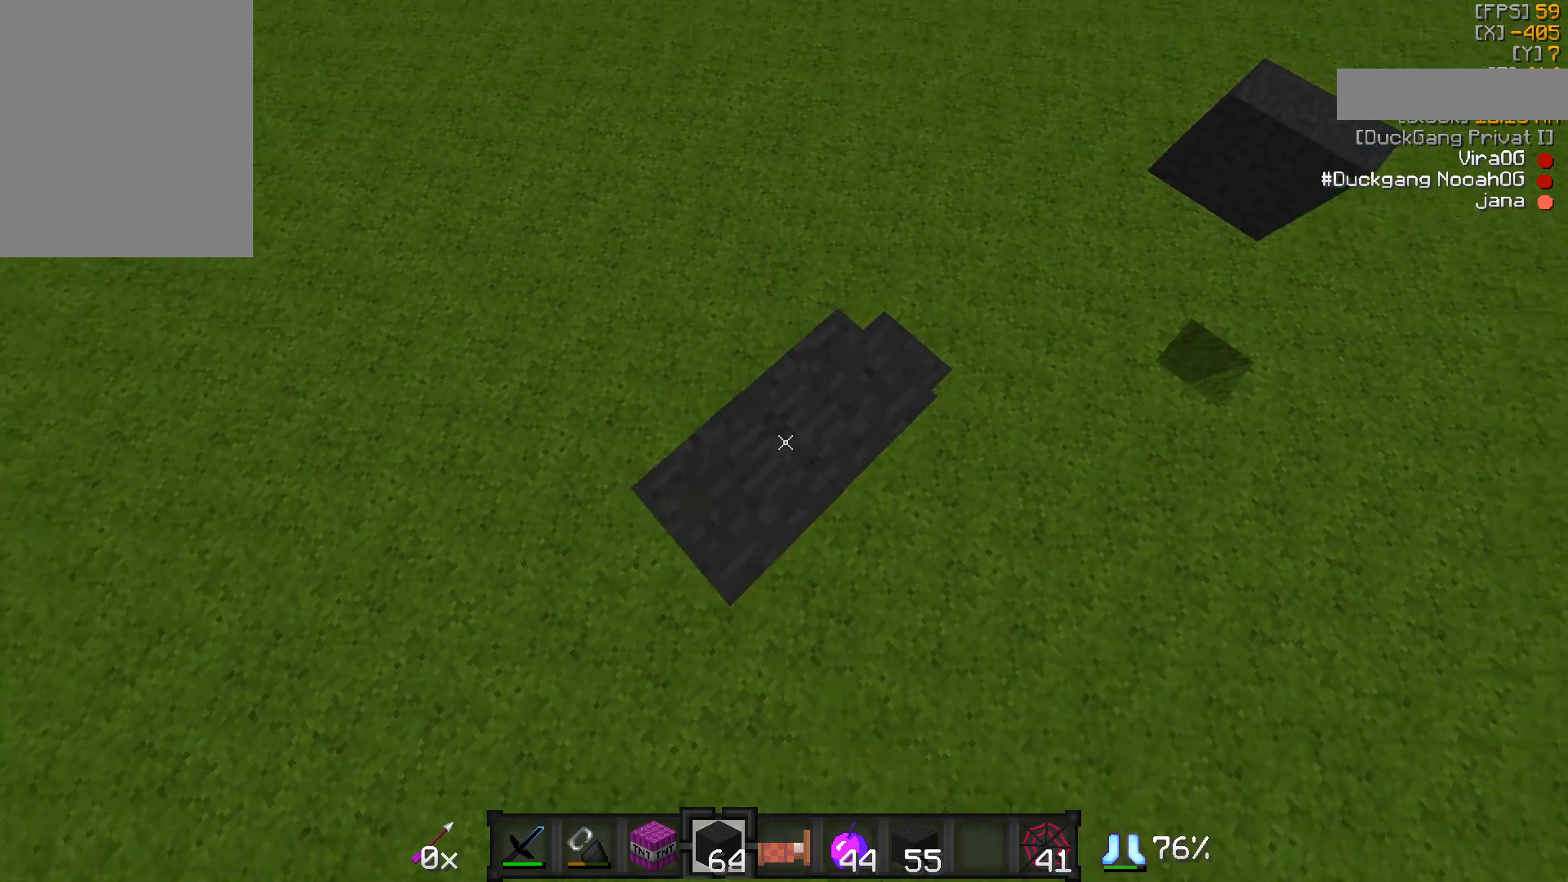
Gameplay with keyboard and mouse; each line is a JSON object with the keys and mouse buttons held at the frame after it. "events" lists presses ("down") and releases ("up") of "a", "d", "s", "w", "mouse_left" and "mouse_right" between this image and that frame as [ms after this image, input, new state], when the widget could be followed in between. "mouse_left", "mouse_right" = the "left", "right" buttons of the "mouse" list. No other keys are recorded. Fast repeated clicks can show as one long hold. Mouse movement is not recorded.
{"keys": ["a", "s"], "mouse": [], "events": [[50, "mouse_right", "up"], [200, "a", "up"], [200, "s", "up"], [350, "a", "down"], [350, "mouse_right", "down"], [350, "s", "down"], [400, "mouse_right", "up"]]}
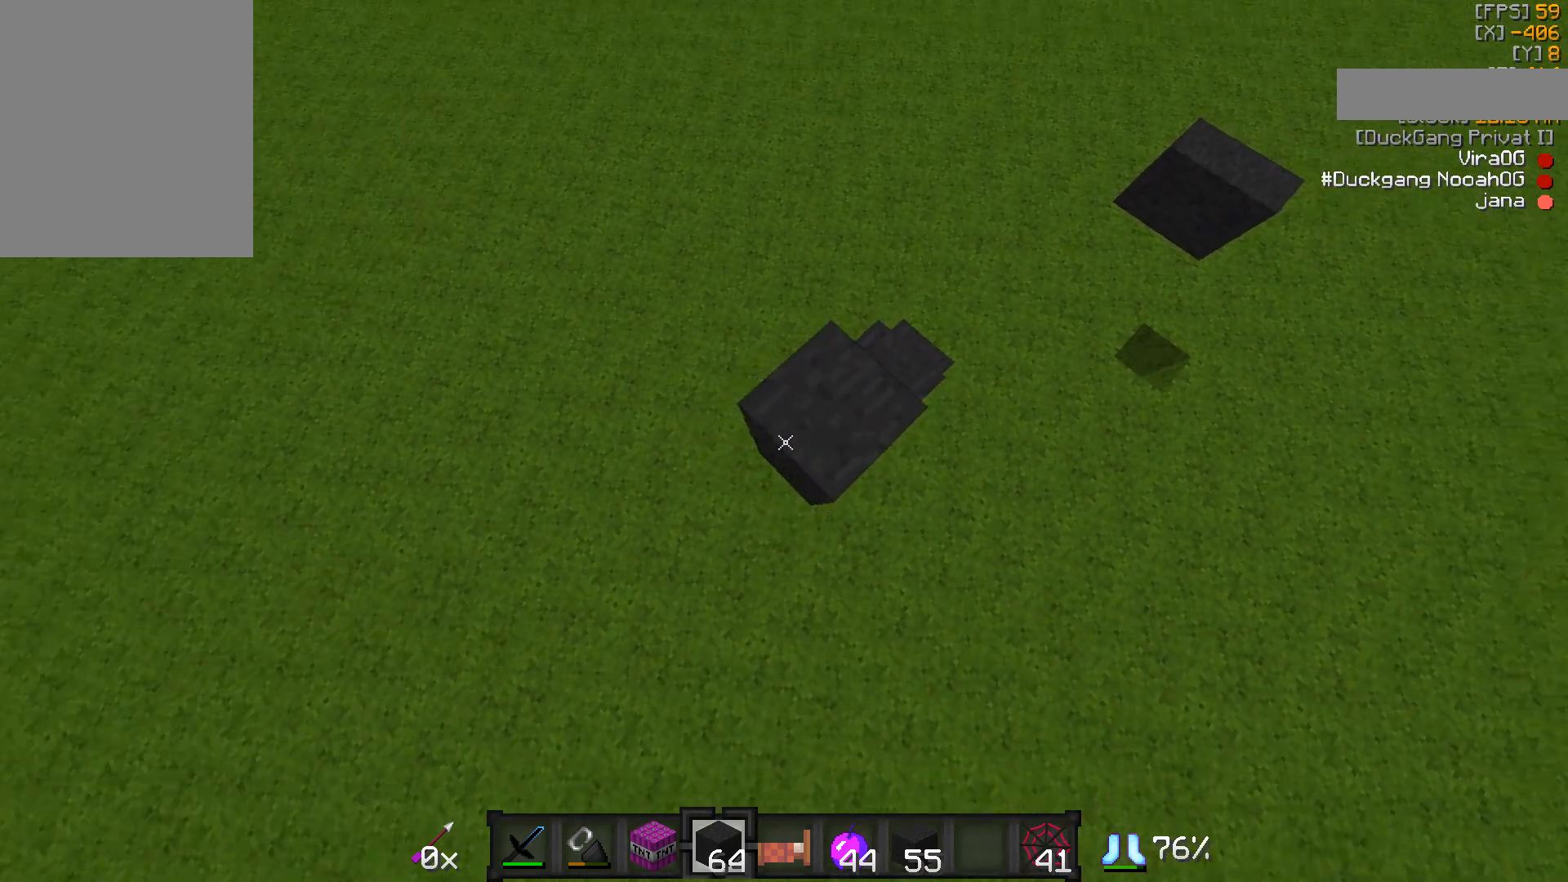
{"keys": ["a", "s"], "mouse": ["right"], "events": [[50, "a", "up"], [50, "mouse_right", "down"], [100, "mouse_right", "up"], [100, "s", "up"], [350, "s", "down"], [417, "a", "down"], [500, "mouse_right", "down"]]}
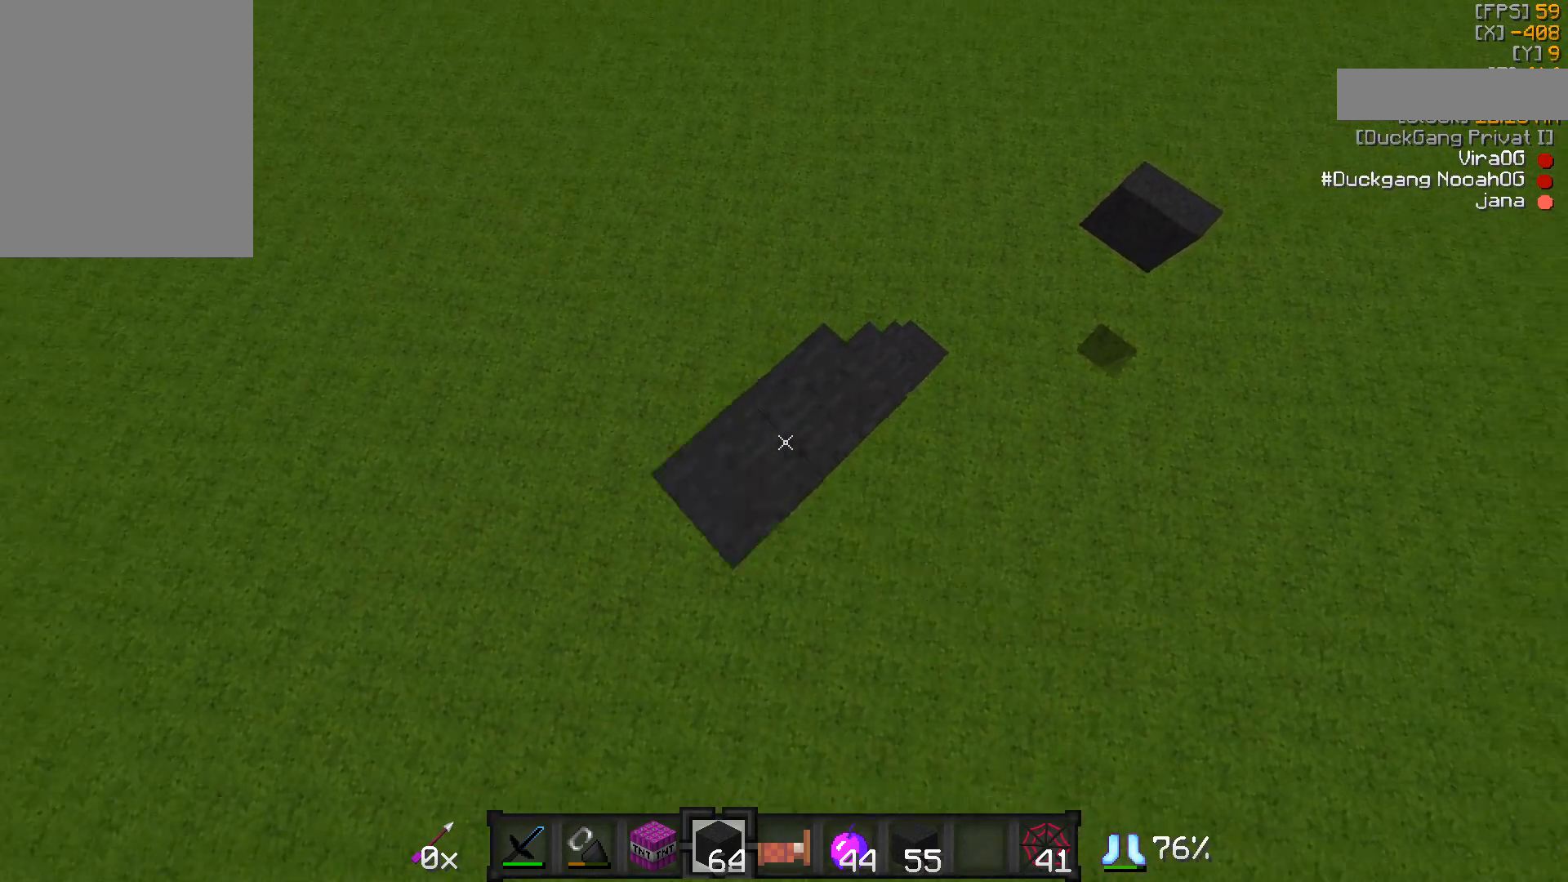
{"keys": ["s"], "mouse": ["right"], "events": [[50, "a", "up"], [50, "mouse_right", "up"], [50, "s", "up"], [100, "mouse_right", "down"], [250, "a", "down"], [250, "mouse_right", "up"], [250, "s", "down"], [300, "mouse_right", "down"], [450, "a", "up"]]}
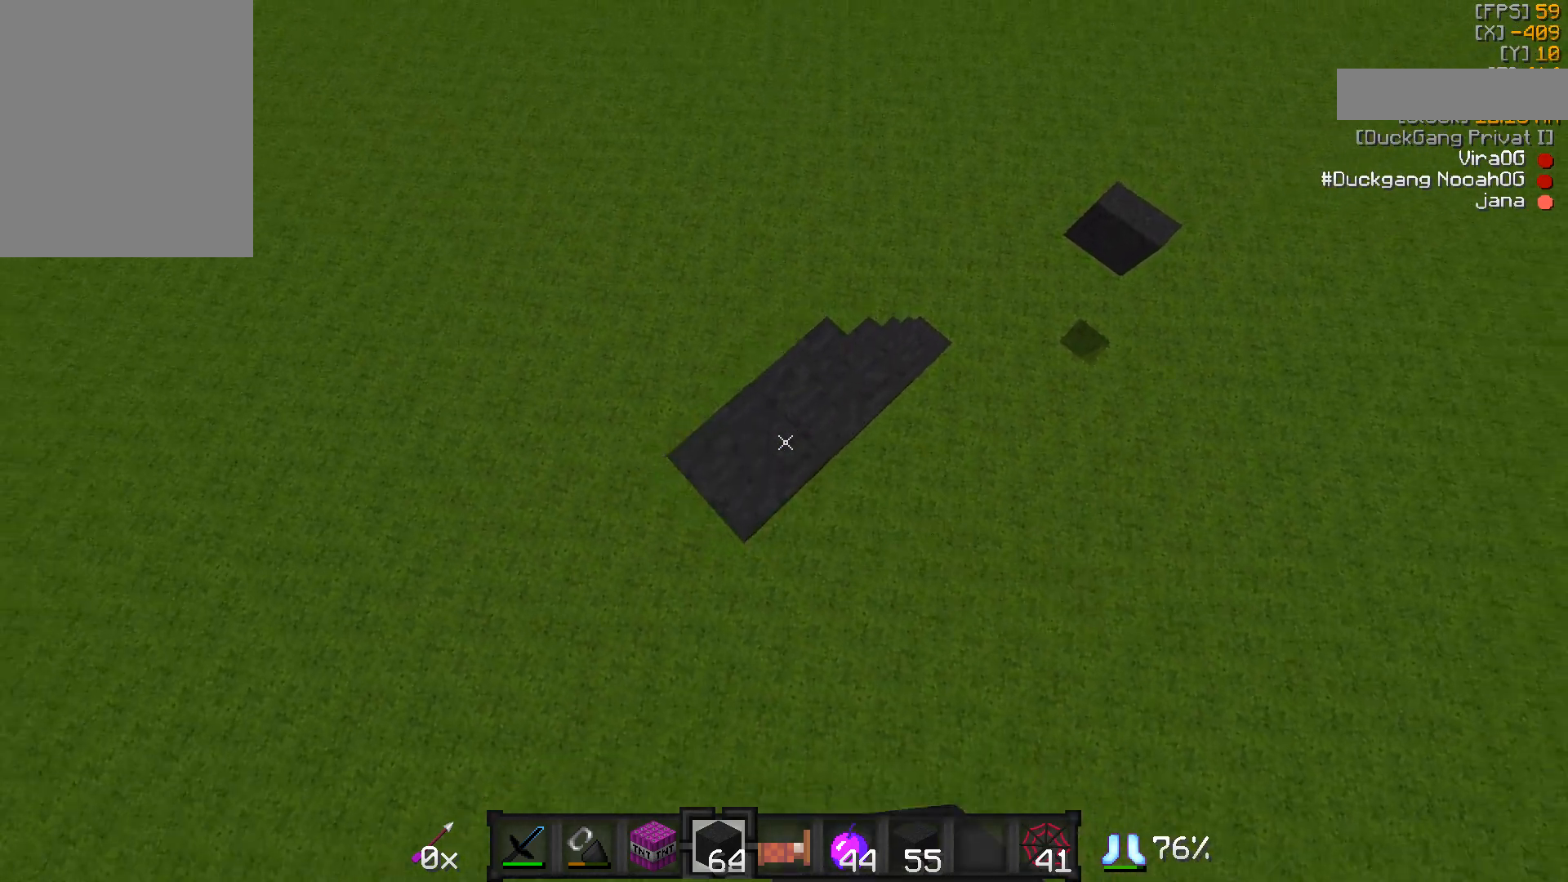
{"keys": ["a"], "mouse": [], "events": [[17, "mouse_right", "up"], [17, "s", "up"], [50, "mouse_right", "down"], [100, "mouse_right", "up"], [250, "a", "down"], [250, "mouse_right", "down"], [250, "s", "down"], [300, "mouse_right", "up"], [350, "mouse_right", "down"], [400, "mouse_right", "up"], [450, "s", "up"]]}
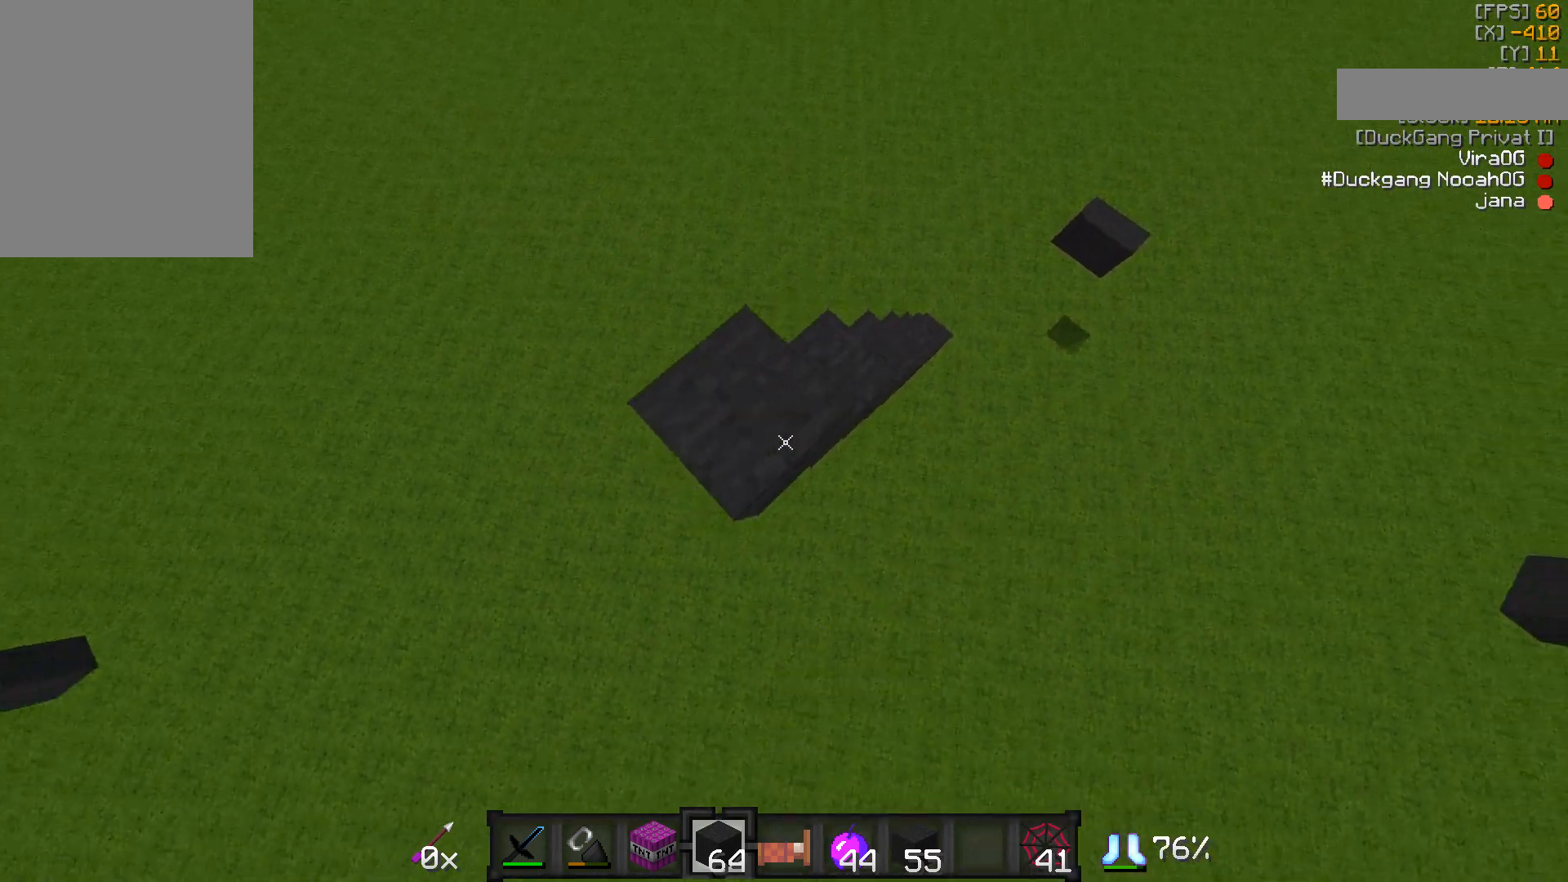
{"keys": [], "mouse": ["right"], "events": [[17, "a", "up"], [50, "mouse_right", "down"], [100, "mouse_right", "up"], [150, "a", "down"], [150, "mouse_right", "down"], [200, "mouse_right", "up"], [267, "s", "down"], [350, "mouse_right", "down"], [400, "a", "up"], [400, "mouse_right", "up"], [400, "s", "up"], [500, "mouse_right", "down"]]}
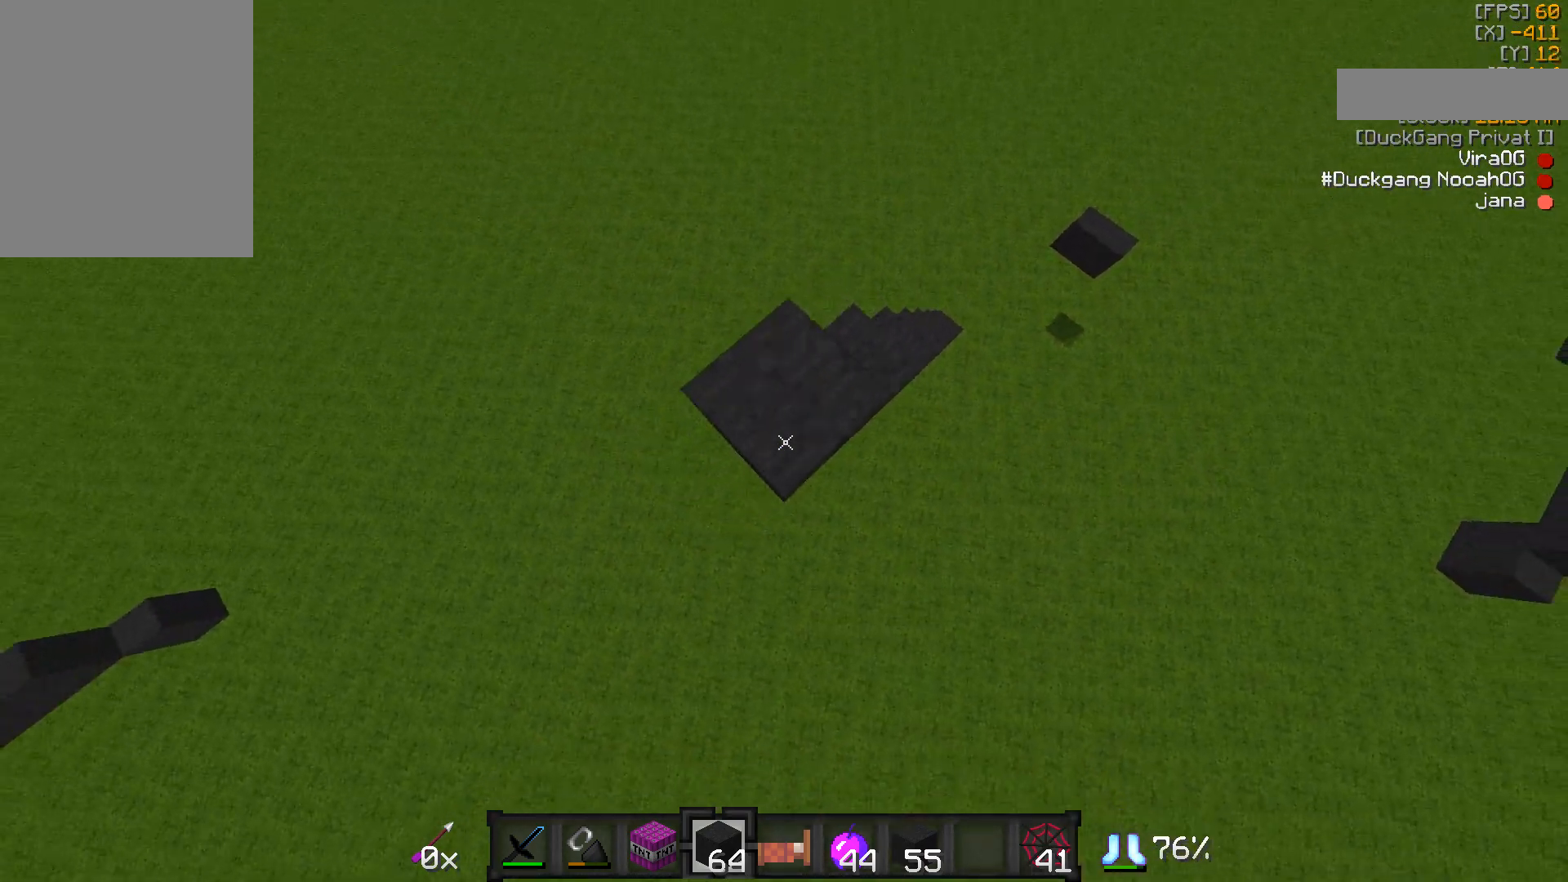
{"keys": [], "mouse": [], "events": [[50, "mouse_right", "up"], [117, "mouse_right", "down"], [200, "a", "down"], [200, "mouse_right", "up"], [250, "mouse_right", "down"], [250, "s", "down"], [317, "mouse_right", "up"], [400, "a", "up"], [400, "s", "up"]]}
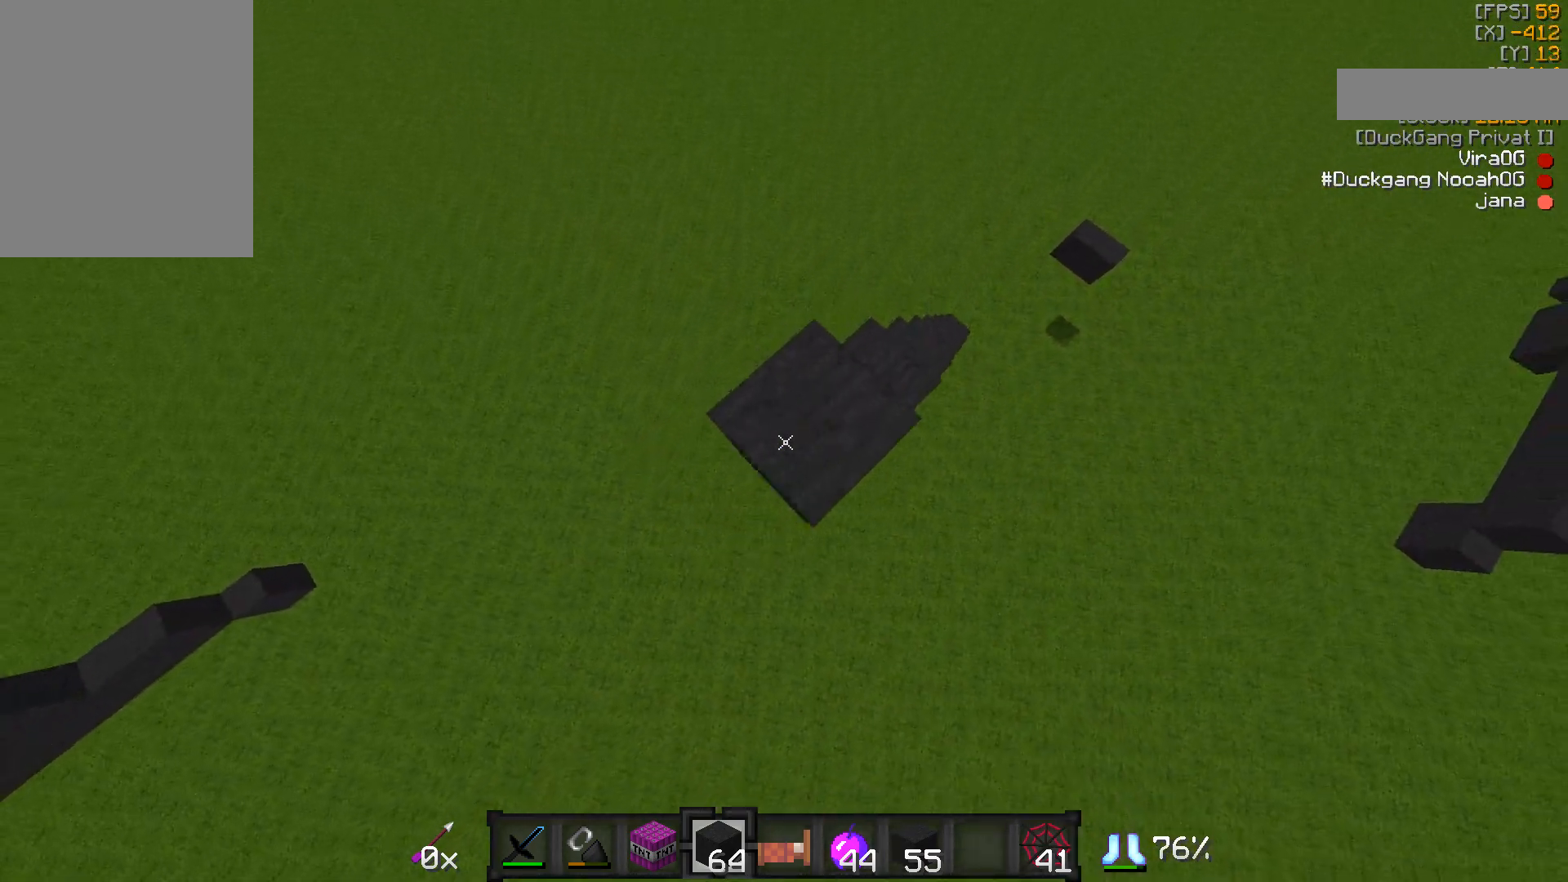
{"keys": [], "mouse": [], "events": [[100, "s", "down"], [167, "a", "down"], [167, "mouse_right", "down"], [217, "mouse_right", "up"], [300, "a", "up"], [350, "s", "up"]]}
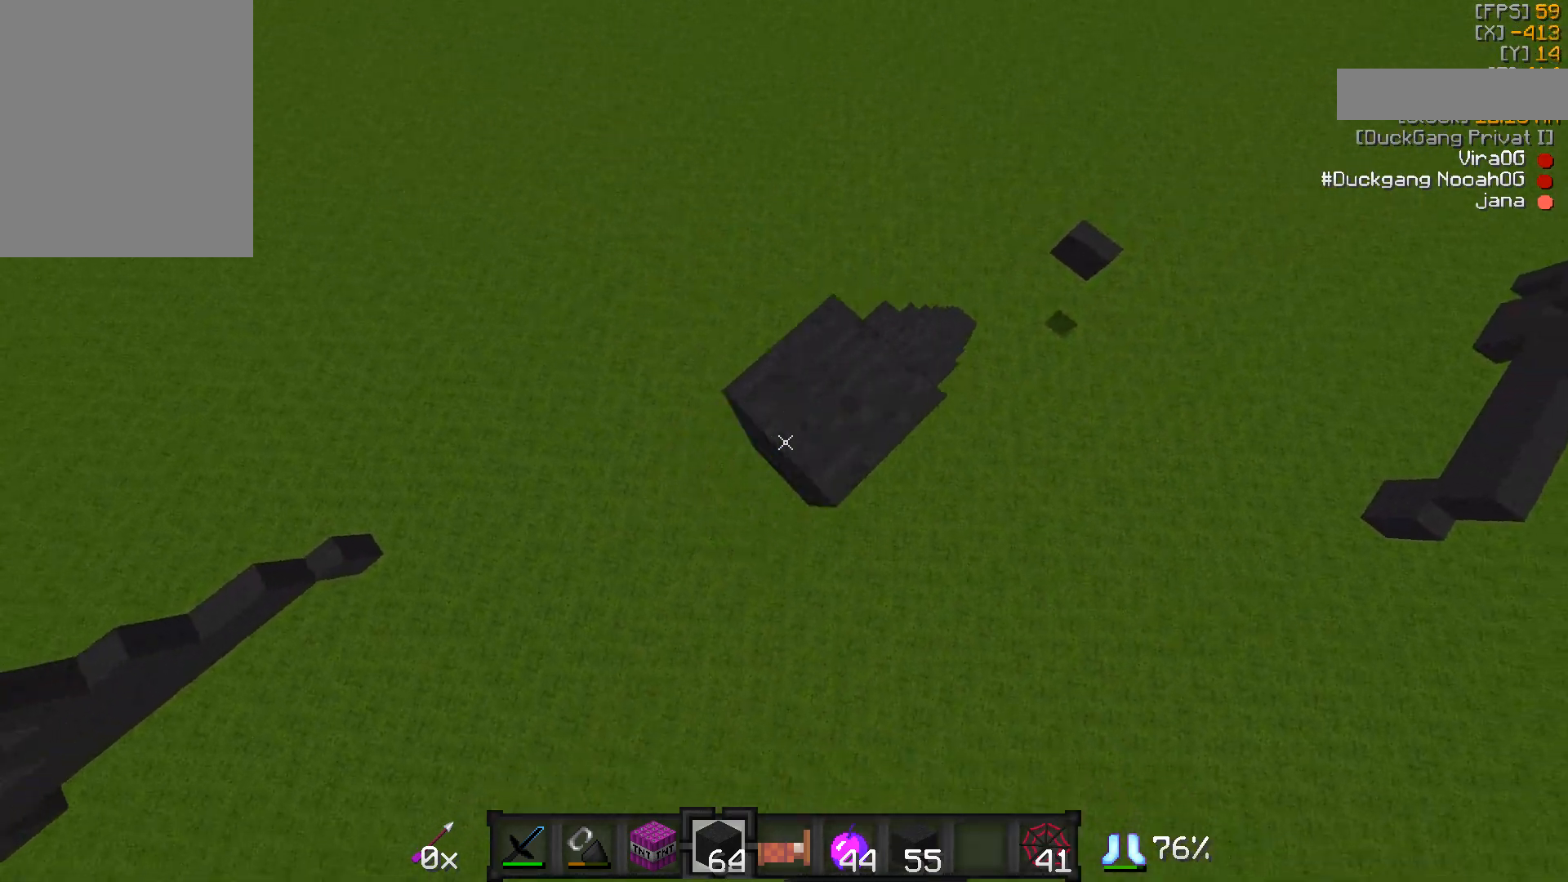
{"keys": [], "mouse": [], "events": [[67, "mouse_right", "down"], [117, "s", "down"], [167, "a", "down"], [167, "mouse_right", "up"], [217, "mouse_right", "down"], [317, "a", "up"], [317, "s", "up"], [367, "mouse_right", "up"]]}
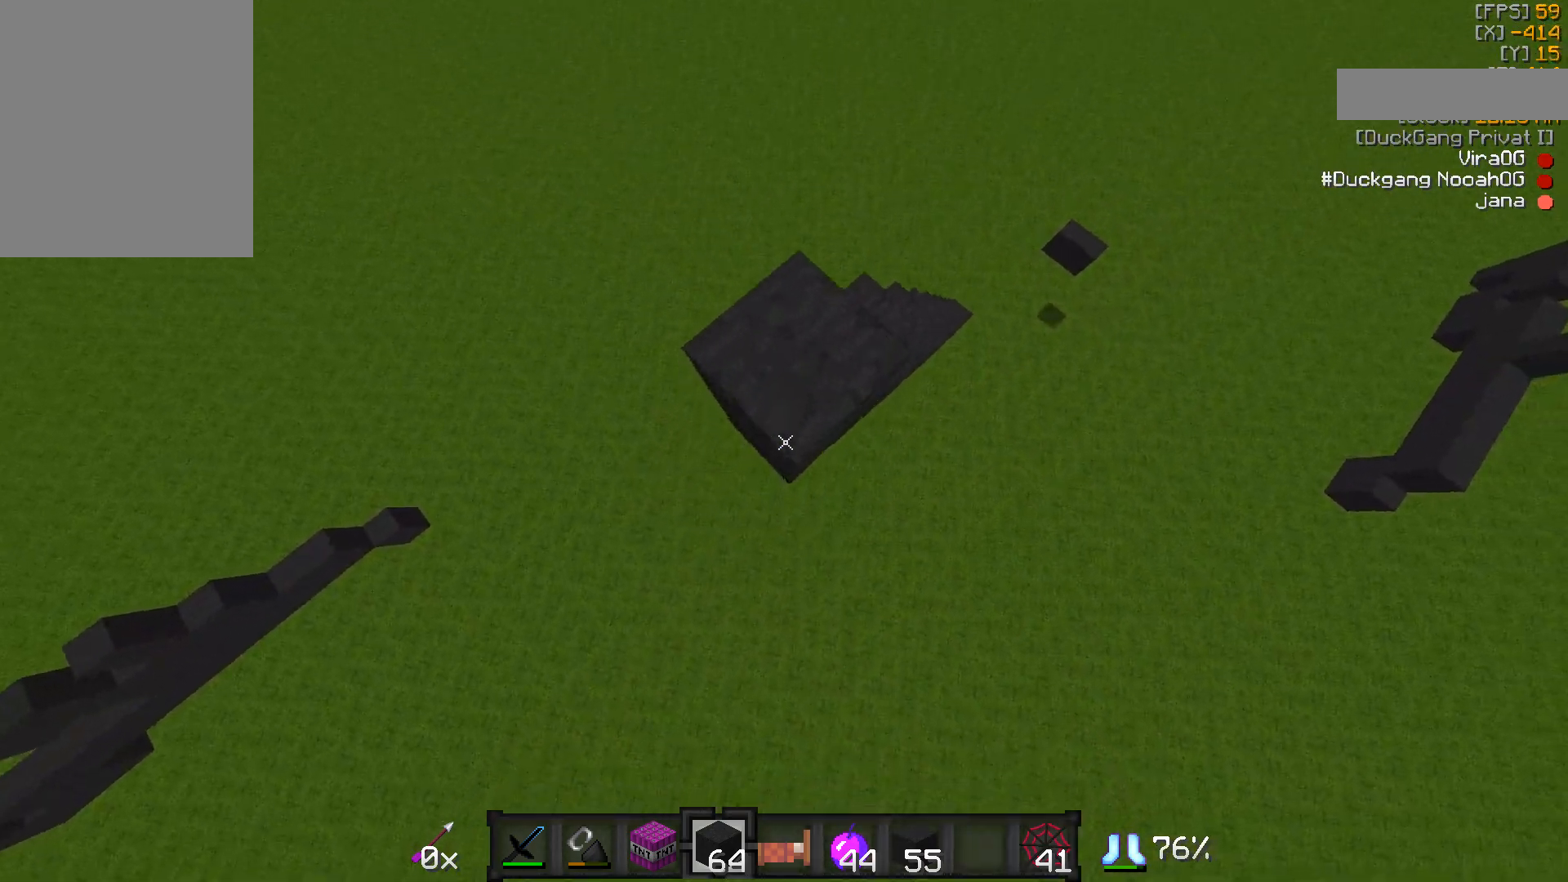
{"keys": ["a", "s"], "mouse": [], "events": [[67, "a", "down"], [150, "s", "down"], [217, "mouse_right", "down"], [267, "a", "up"], [267, "mouse_right", "up"], [267, "s", "up"], [417, "a", "down"], [467, "s", "down"]]}
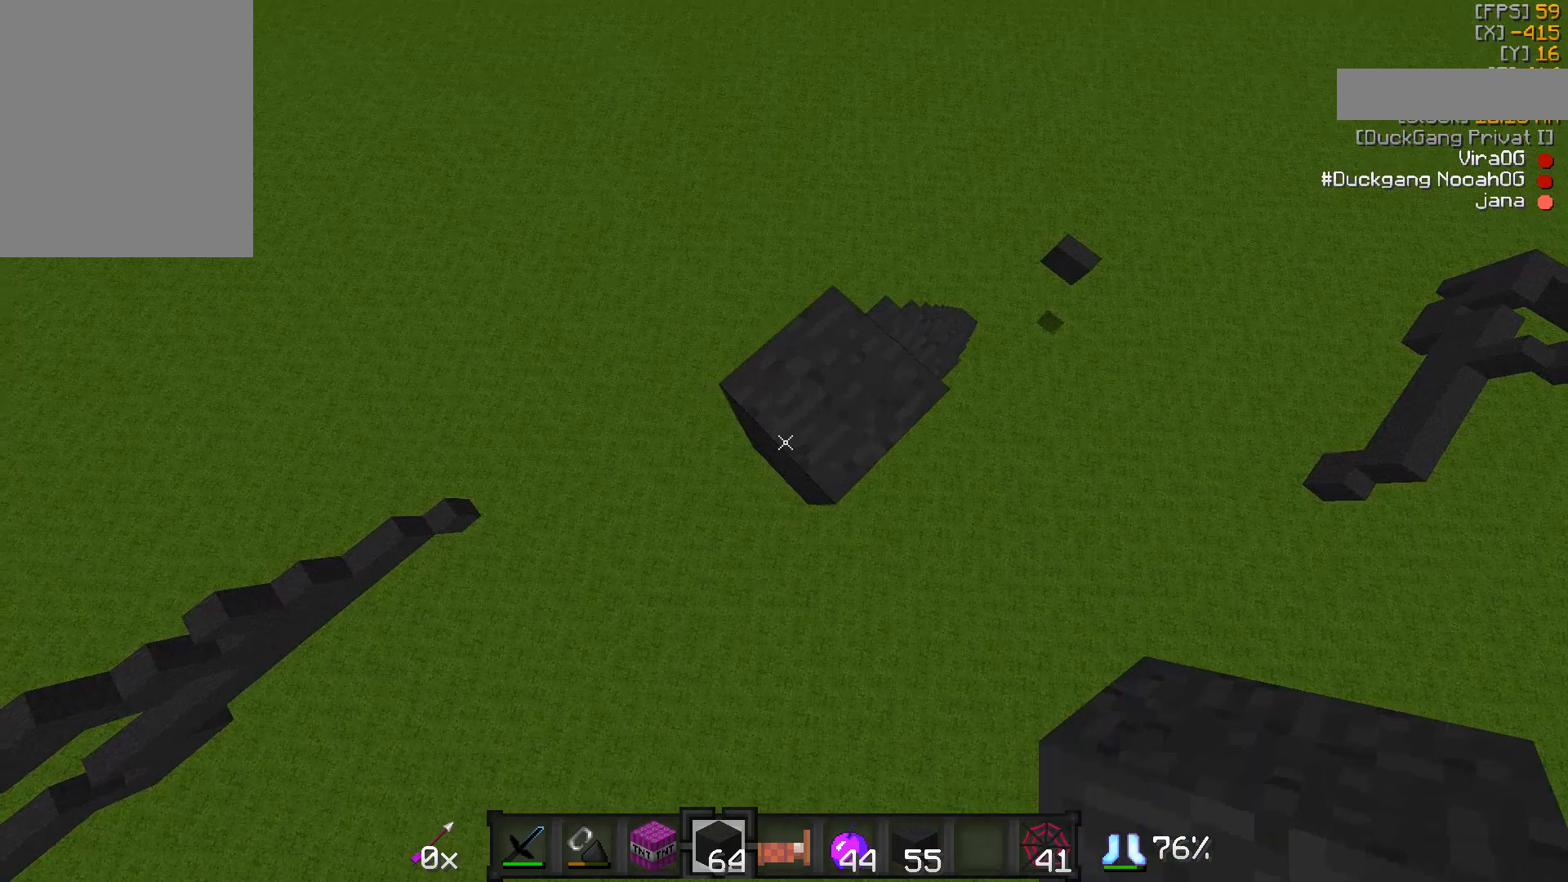
{"keys": ["a", "s"], "mouse": ["right"], "events": [[117, "a", "up"], [167, "s", "up"], [250, "mouse_right", "down"], [317, "mouse_right", "up"], [367, "s", "down"], [467, "a", "down"], [467, "mouse_right", "down"]]}
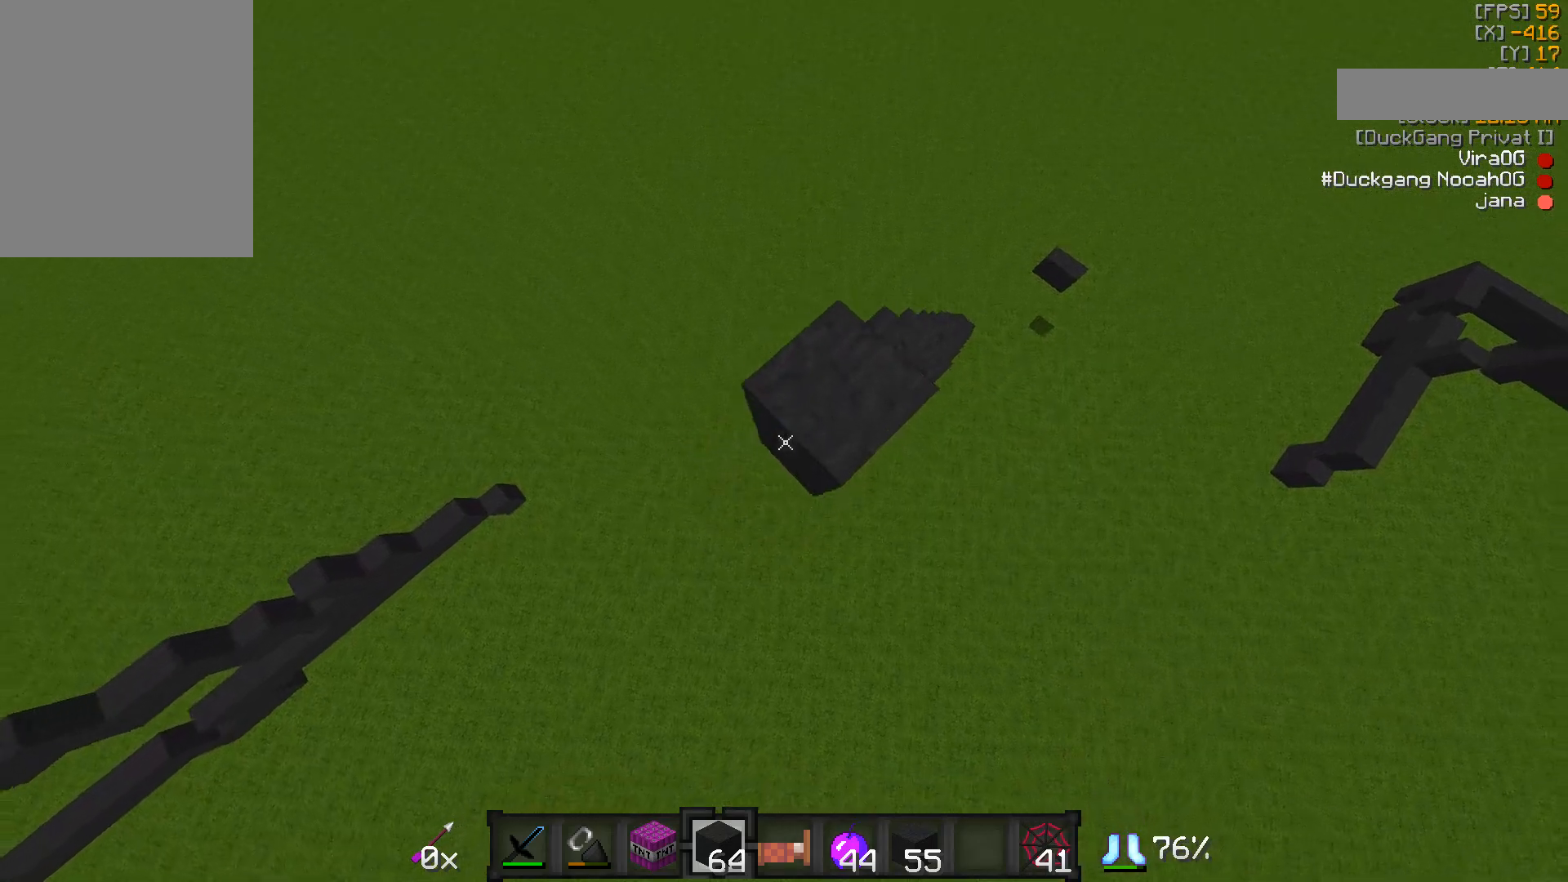
{"keys": ["a"], "mouse": [], "events": [[67, "mouse_right", "up"], [117, "a", "up"], [117, "s", "up"], [317, "s", "down"], [367, "a", "down"], [467, "s", "up"]]}
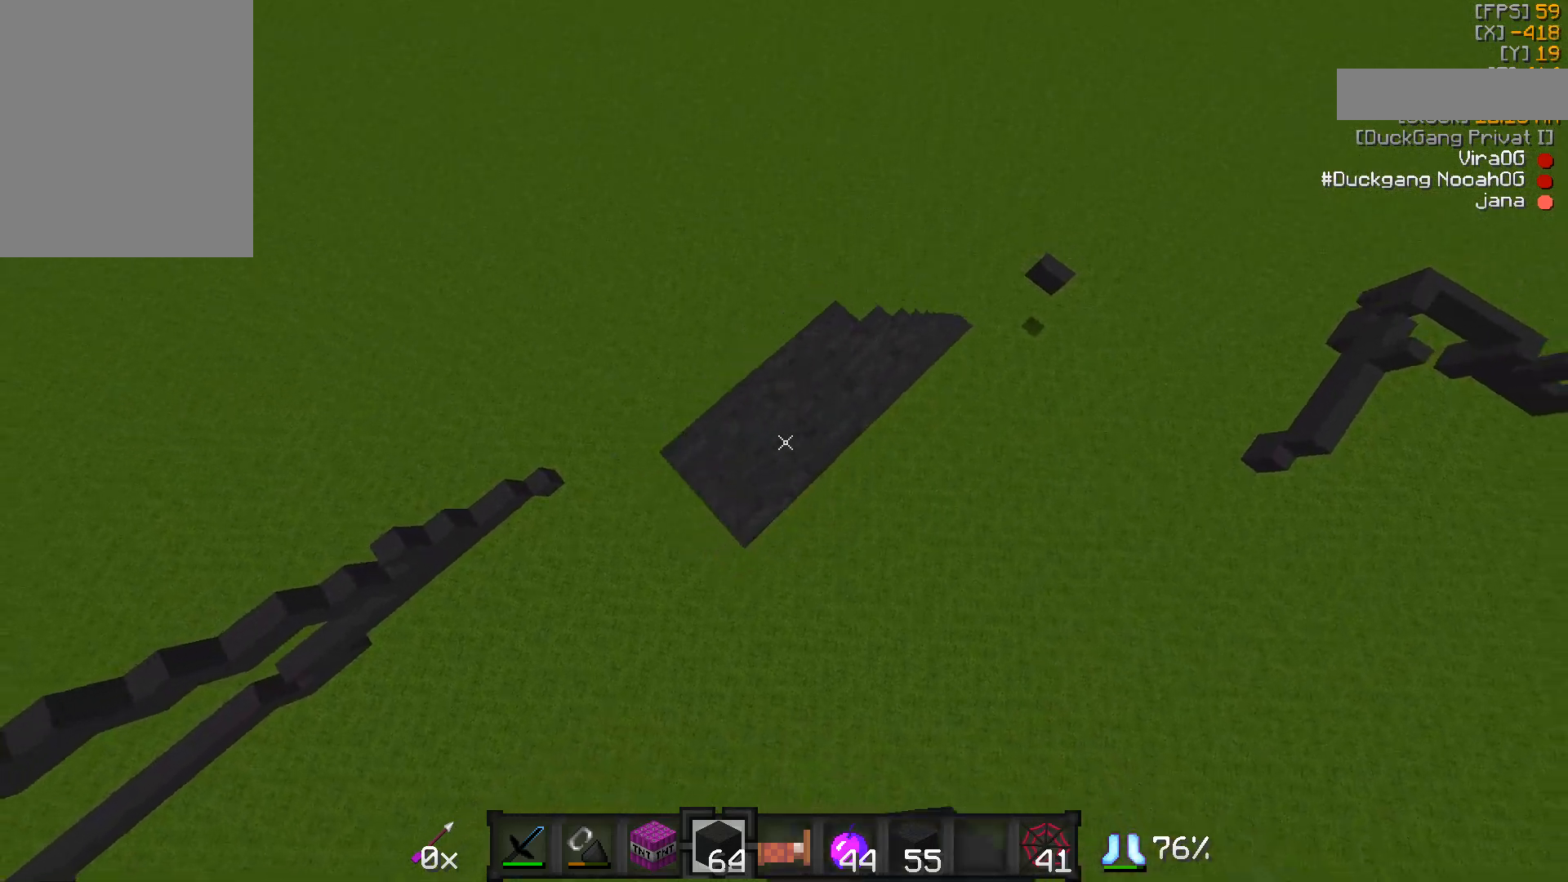
{"keys": [], "mouse": ["right"], "events": [[17, "a", "up"], [67, "mouse_right", "down"], [117, "mouse_right", "up"], [167, "mouse_right", "down"], [217, "mouse_right", "up"], [267, "a", "down"], [267, "s", "down"], [367, "mouse_right", "down"], [417, "a", "up"], [417, "mouse_right", "up"], [467, "mouse_right", "down"], [467, "s", "up"]]}
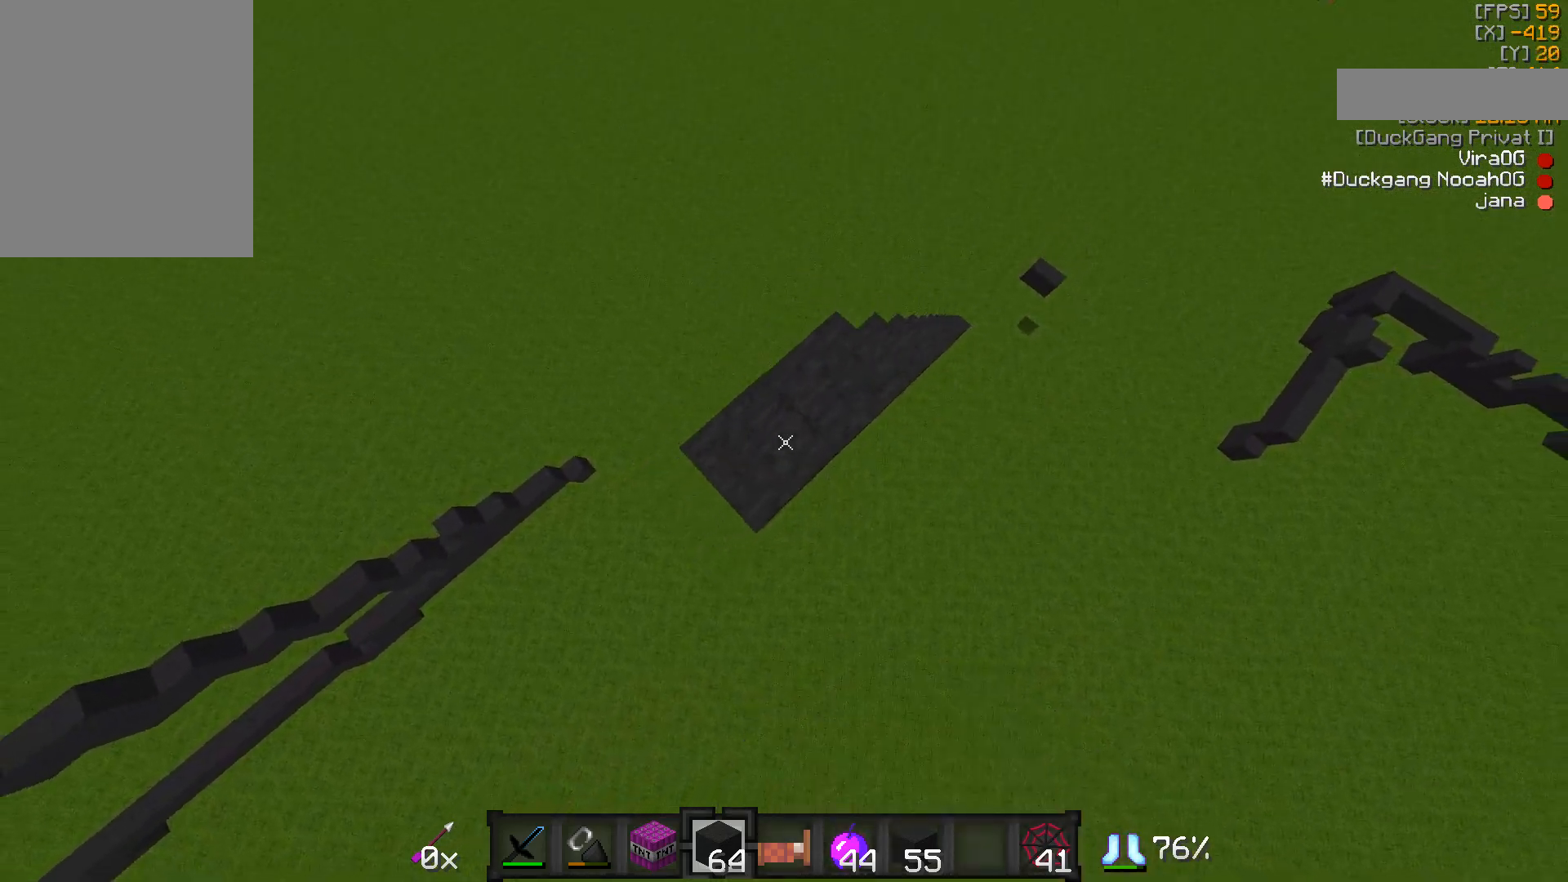
{"keys": [], "mouse": [], "events": [[67, "mouse_right", "up"], [250, "a", "down"], [250, "mouse_right", "down"], [317, "mouse_right", "up"], [317, "s", "down"], [450, "s", "up"], [500, "a", "up"]]}
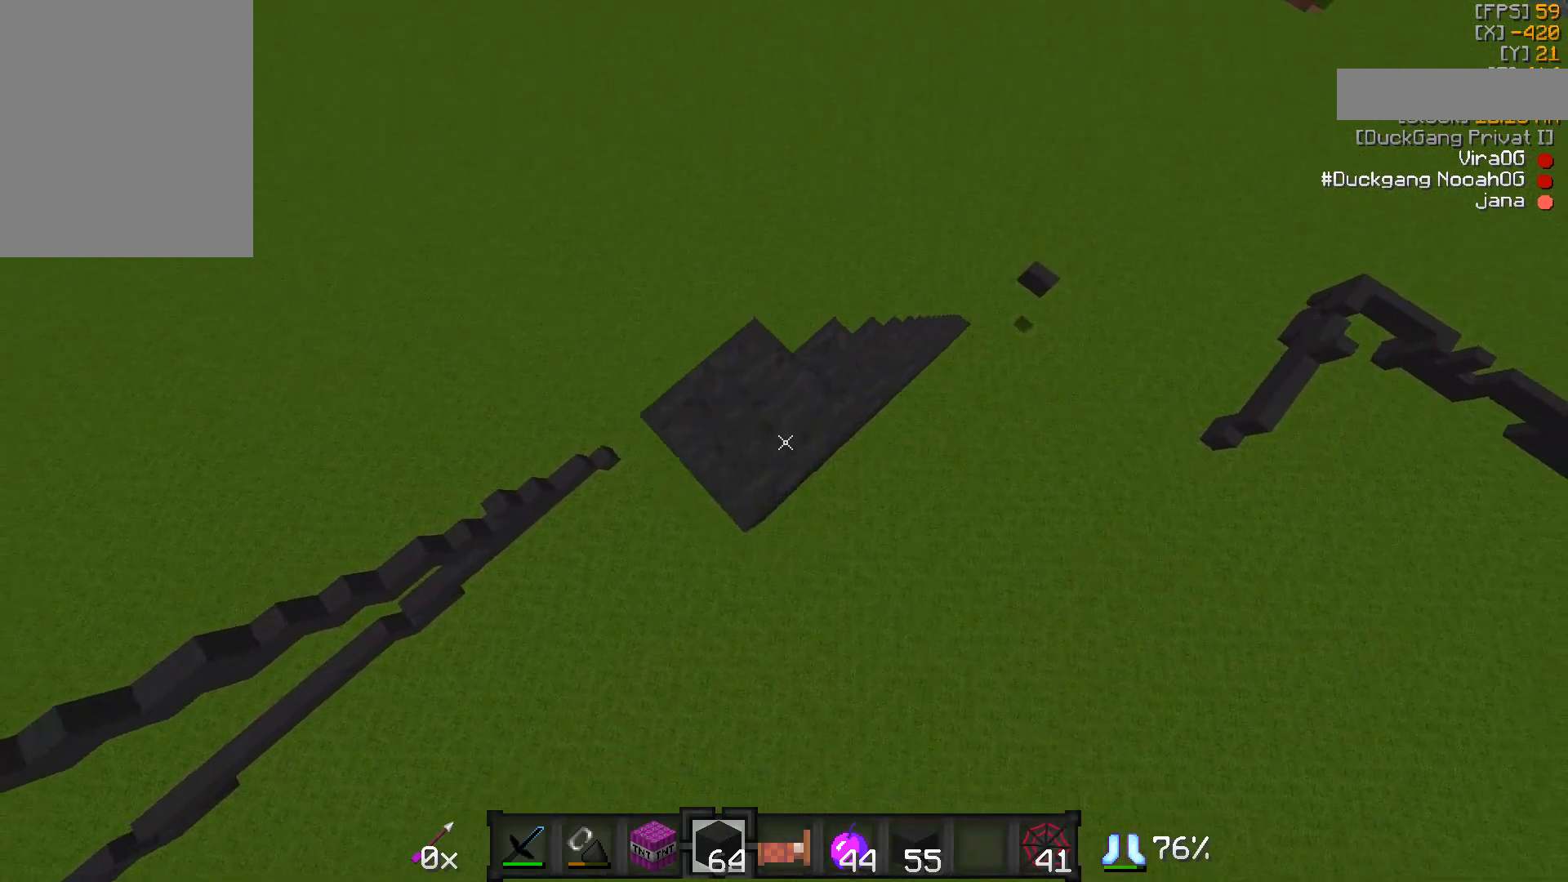
{"keys": [], "mouse": ["right"], "events": [[50, "mouse_right", "down"], [100, "mouse_right", "up"], [150, "s", "down"], [200, "a", "down"], [250, "mouse_right", "down"], [317, "a", "up"], [350, "s", "up"], [400, "mouse_right", "up"], [467, "mouse_right", "down"]]}
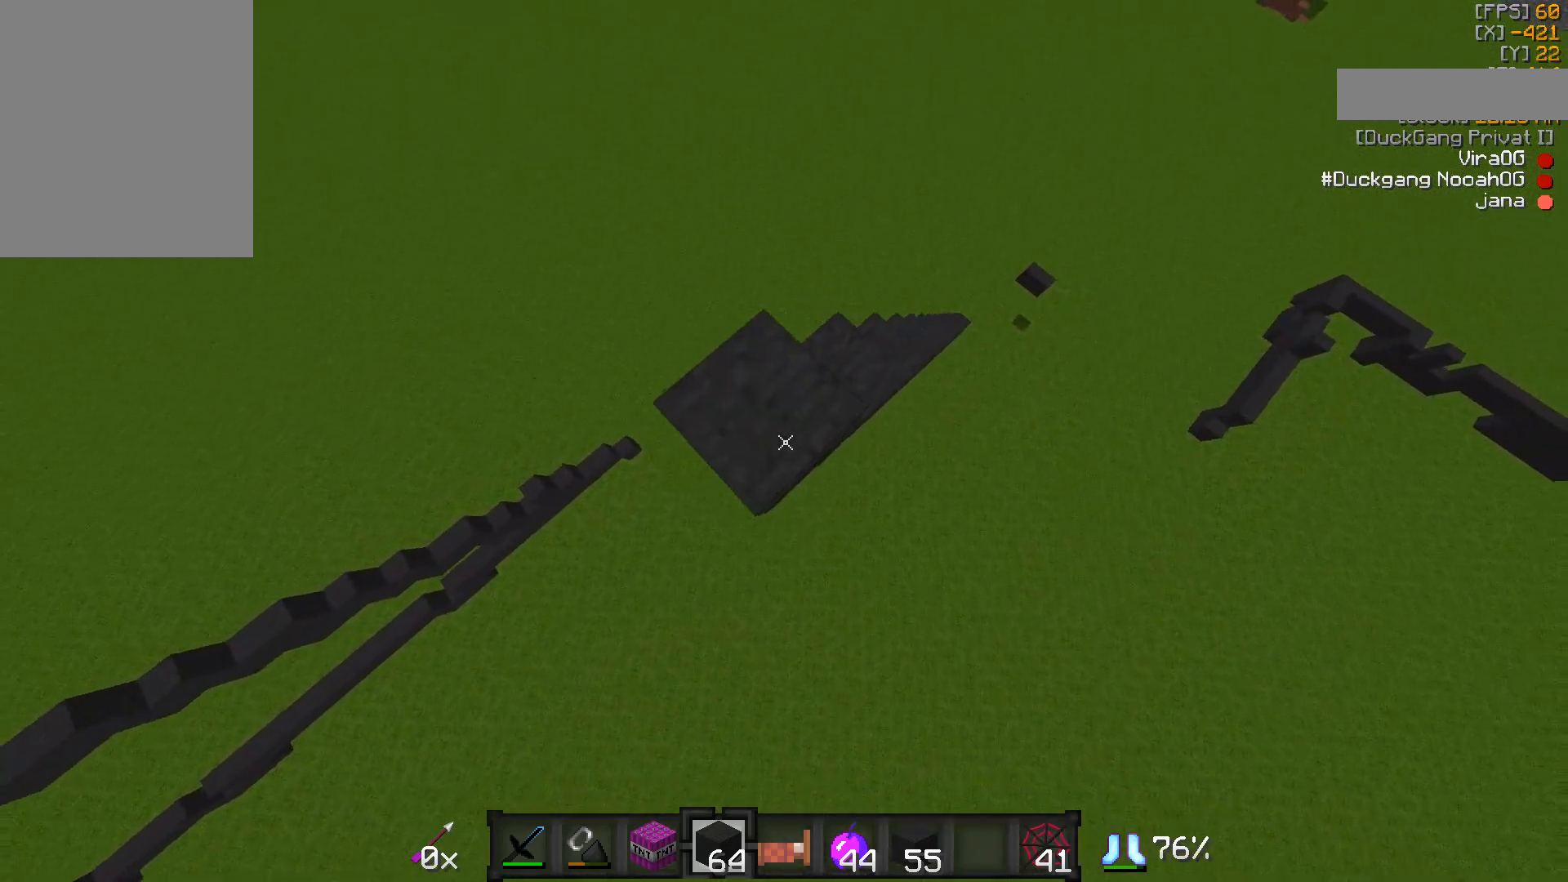
{"keys": [], "mouse": [], "events": [[17, "mouse_right", "up"], [67, "mouse_right", "down"], [117, "mouse_right", "up"], [117, "s", "down"], [150, "a", "down"], [150, "mouse_right", "down"], [217, "mouse_right", "up"], [300, "mouse_right", "down"], [300, "s", "up"], [317, "mouse_right", "up"], [367, "a", "up"], [367, "mouse_right", "down"], [500, "mouse_right", "up"]]}
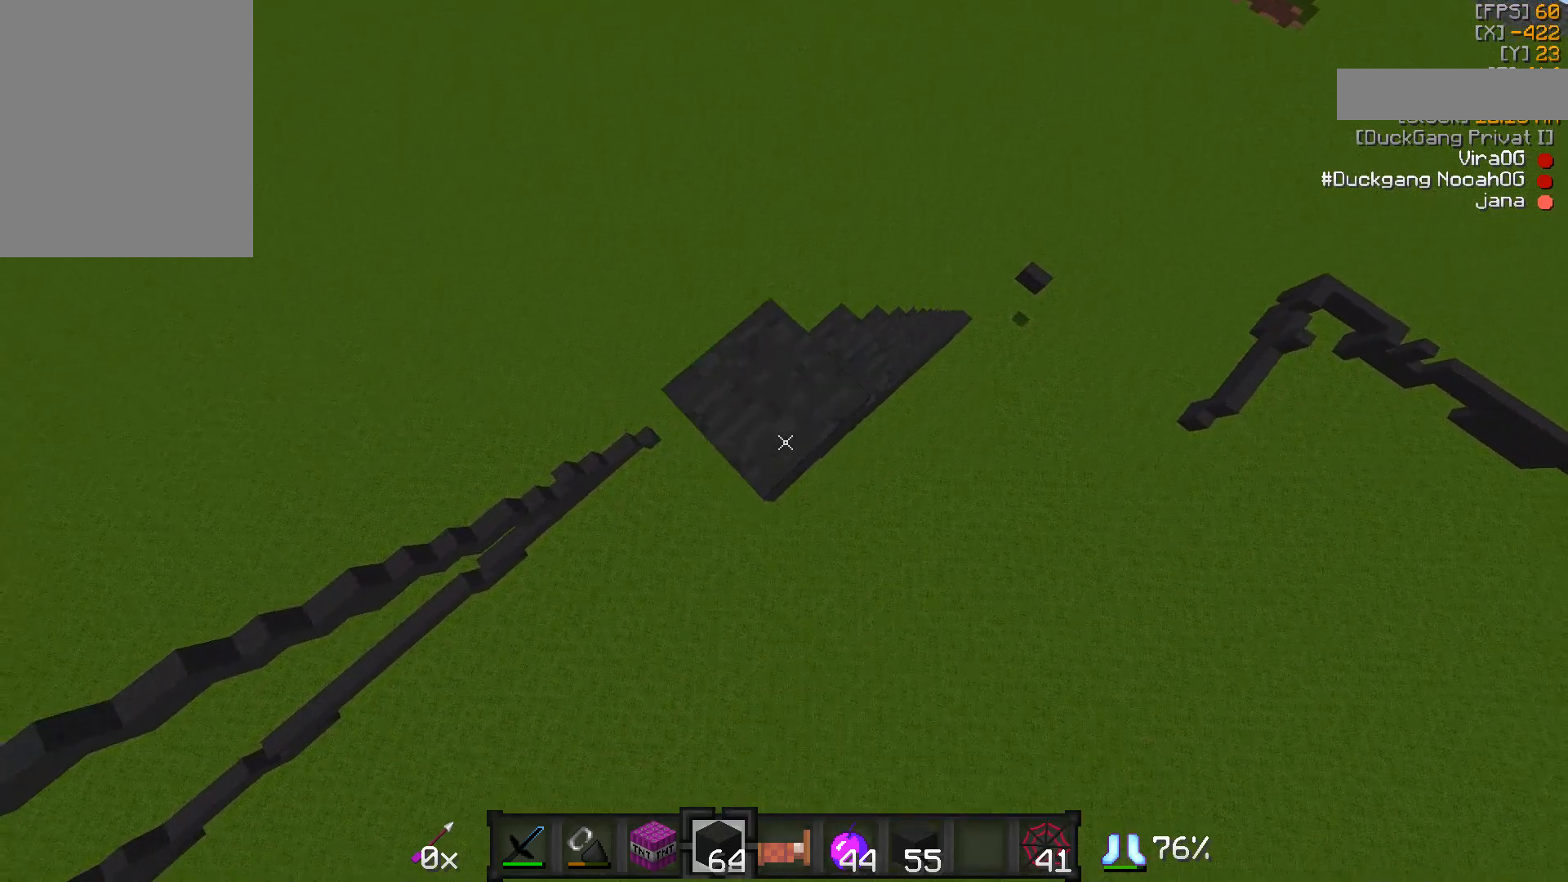
{"keys": [], "mouse": [], "events": [[50, "a", "down"], [50, "mouse_right", "down"], [117, "s", "down"], [167, "mouse_right", "up"], [267, "a", "up"], [267, "s", "up"], [317, "mouse_right", "down"], [367, "mouse_right", "up"]]}
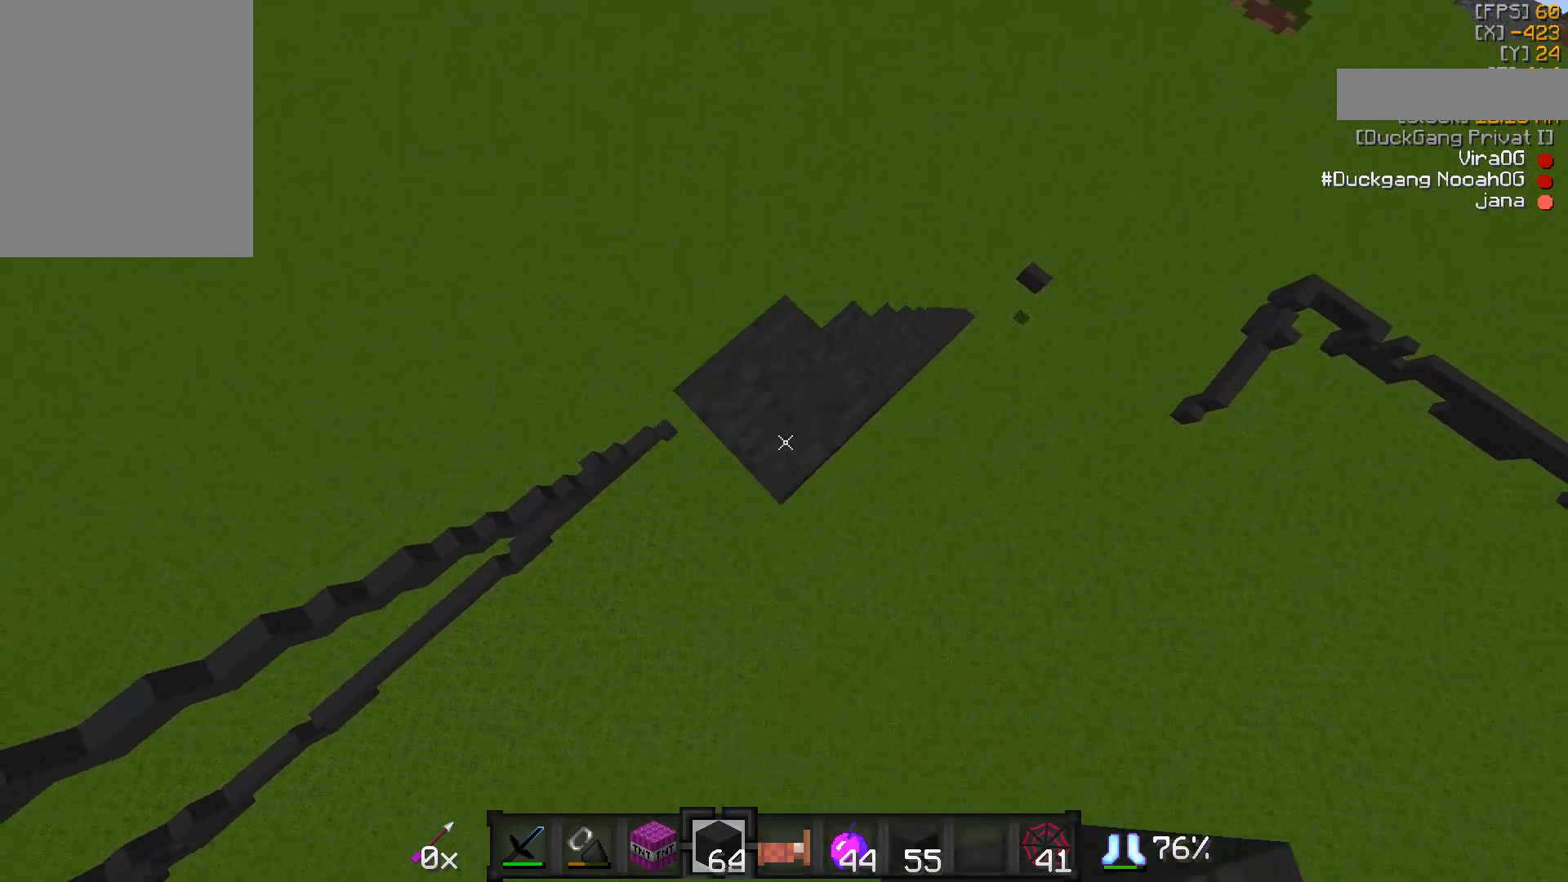
{"keys": [], "mouse": ["right"], "events": [[17, "mouse_right", "down"], [67, "a", "down"], [117, "mouse_right", "up"], [150, "s", "down"], [217, "mouse_right", "down"], [317, "a", "up"], [317, "mouse_right", "up"], [317, "s", "up"], [367, "mouse_right", "down"], [417, "mouse_right", "up"], [467, "mouse_right", "down"]]}
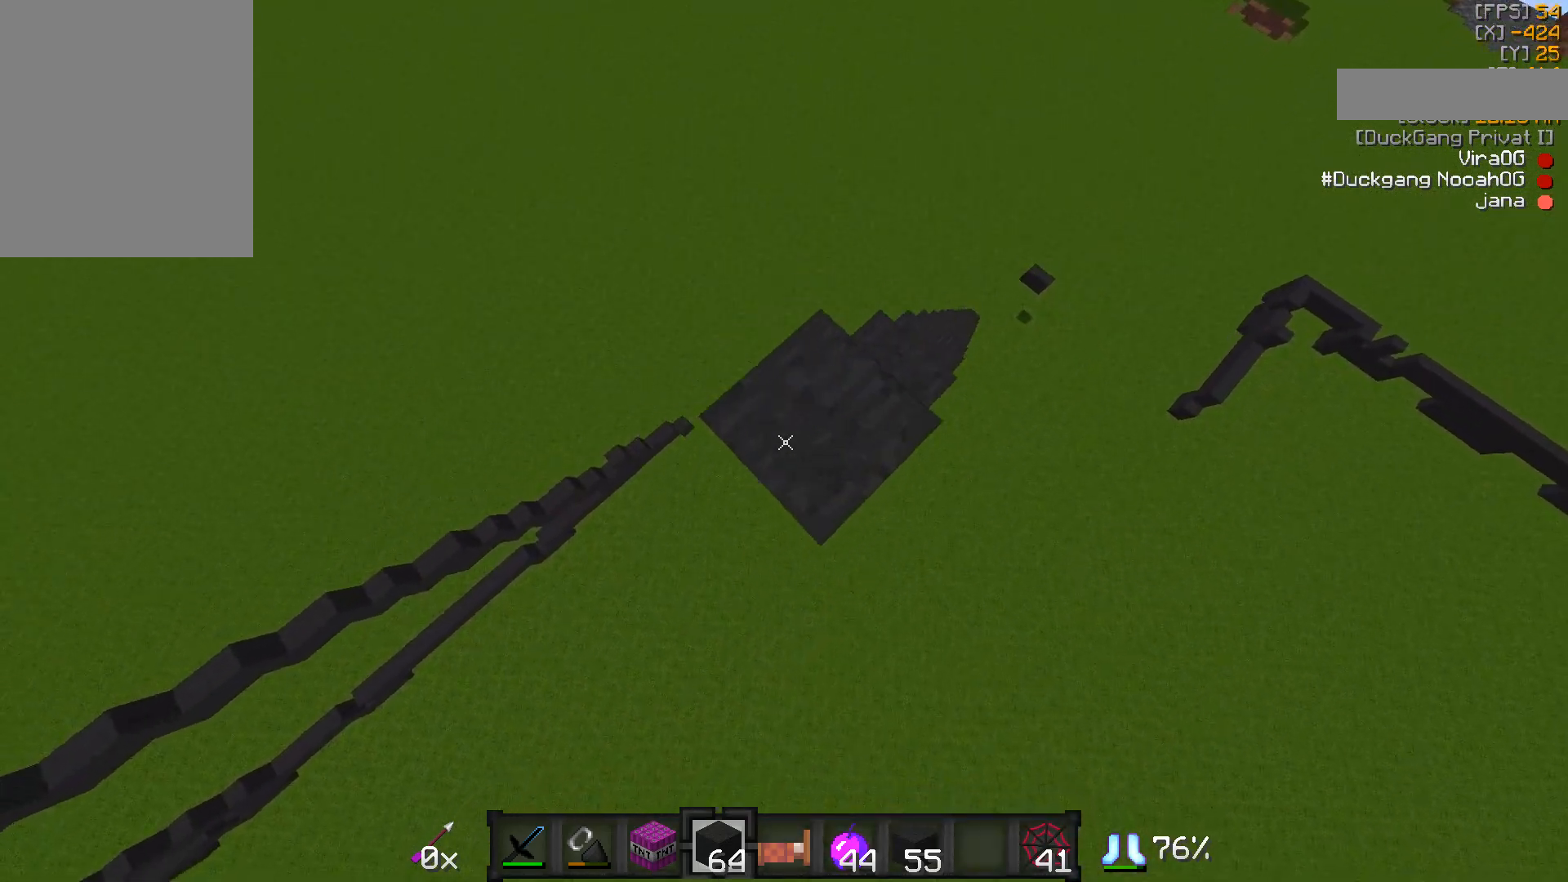
{"keys": [], "mouse": [], "events": [[17, "mouse_right", "up"], [50, "mouse_right", "down"], [50, "s", "down"], [117, "a", "down"], [167, "mouse_right", "up"], [217, "a", "up"], [267, "mouse_right", "down"], [267, "s", "up"], [367, "mouse_right", "up"]]}
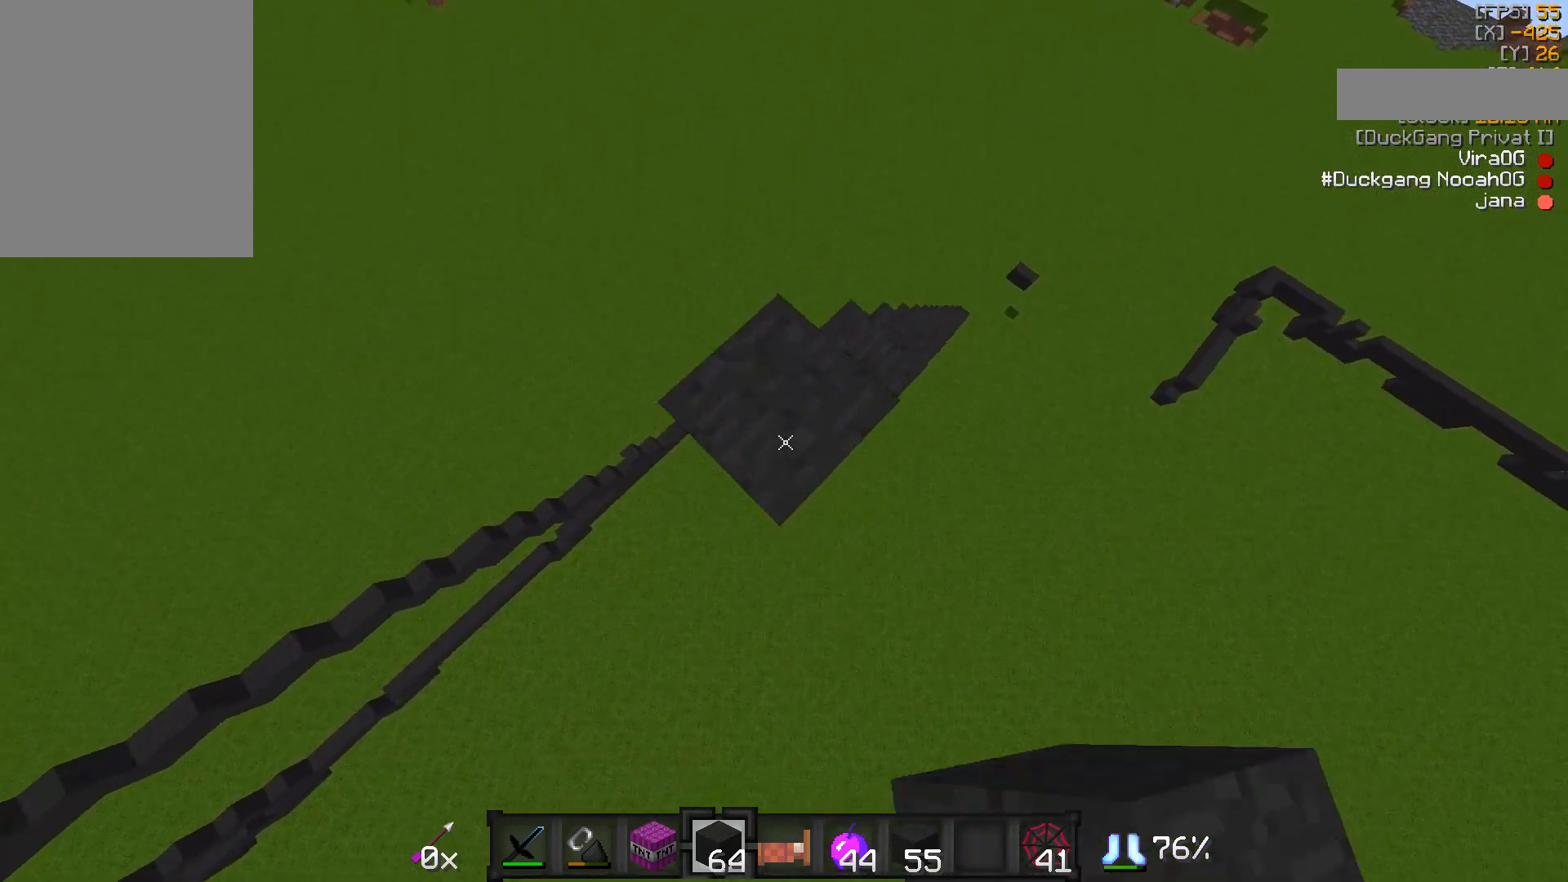
{"keys": [], "mouse": [], "events": []}
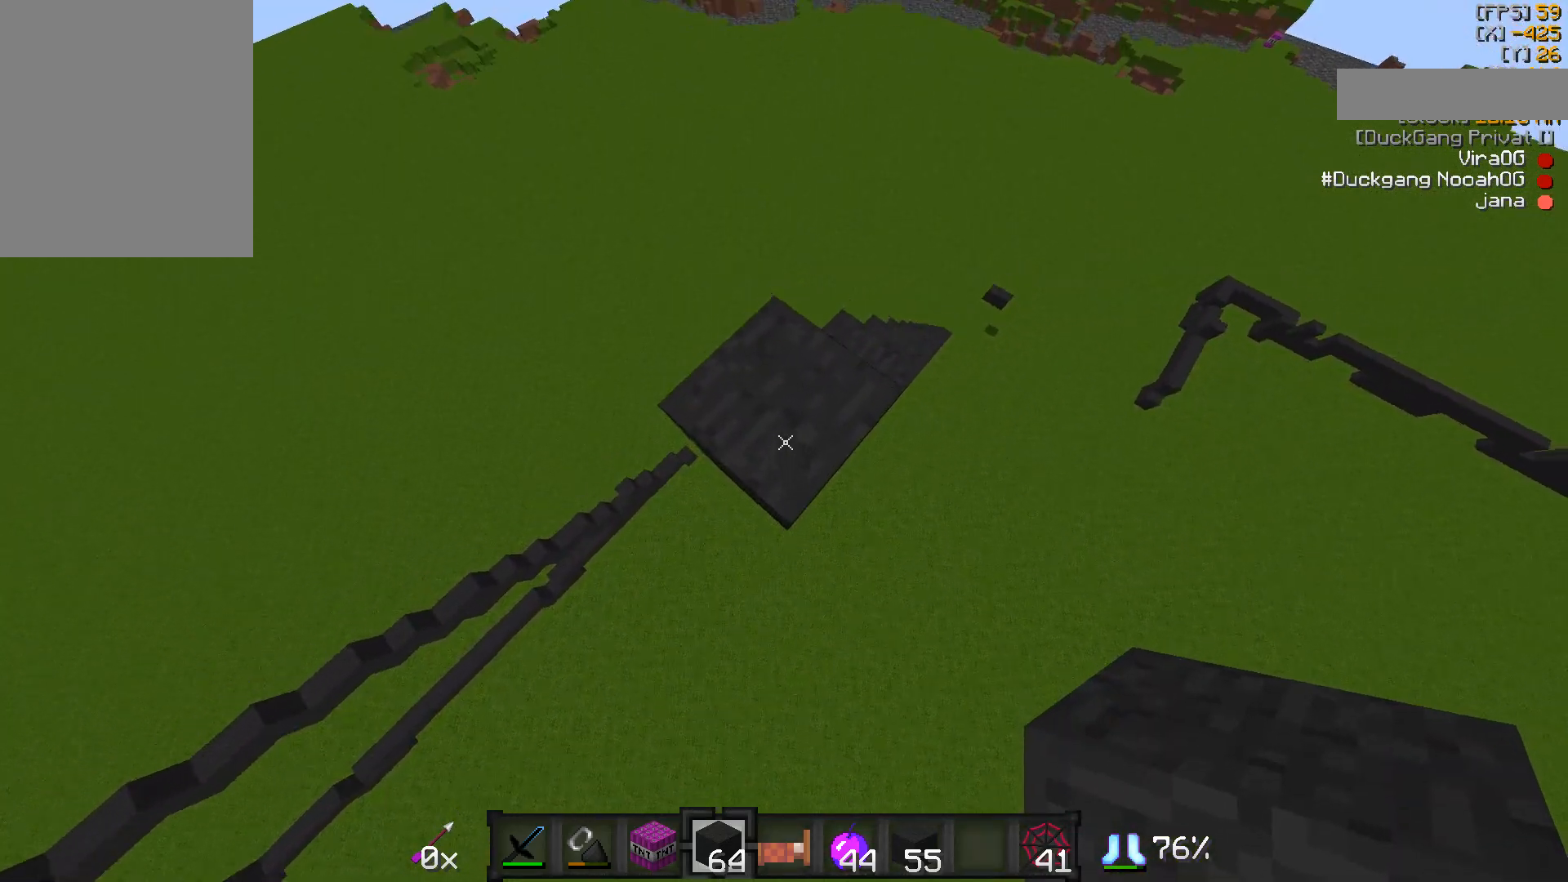
{"keys": [], "mouse": [], "events": []}
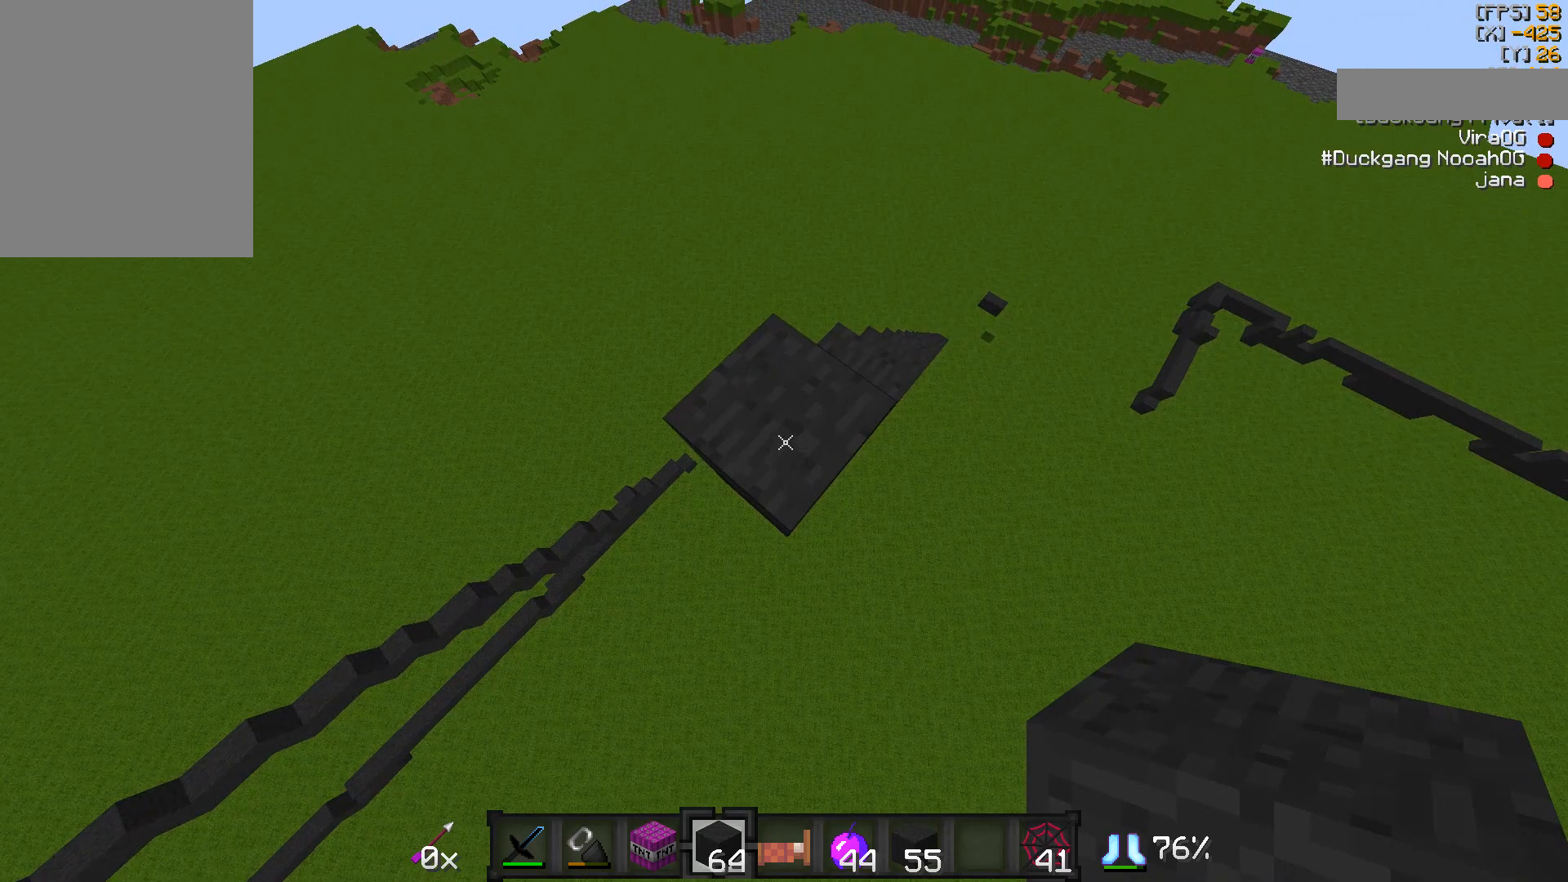
{"keys": [], "mouse": [], "events": []}
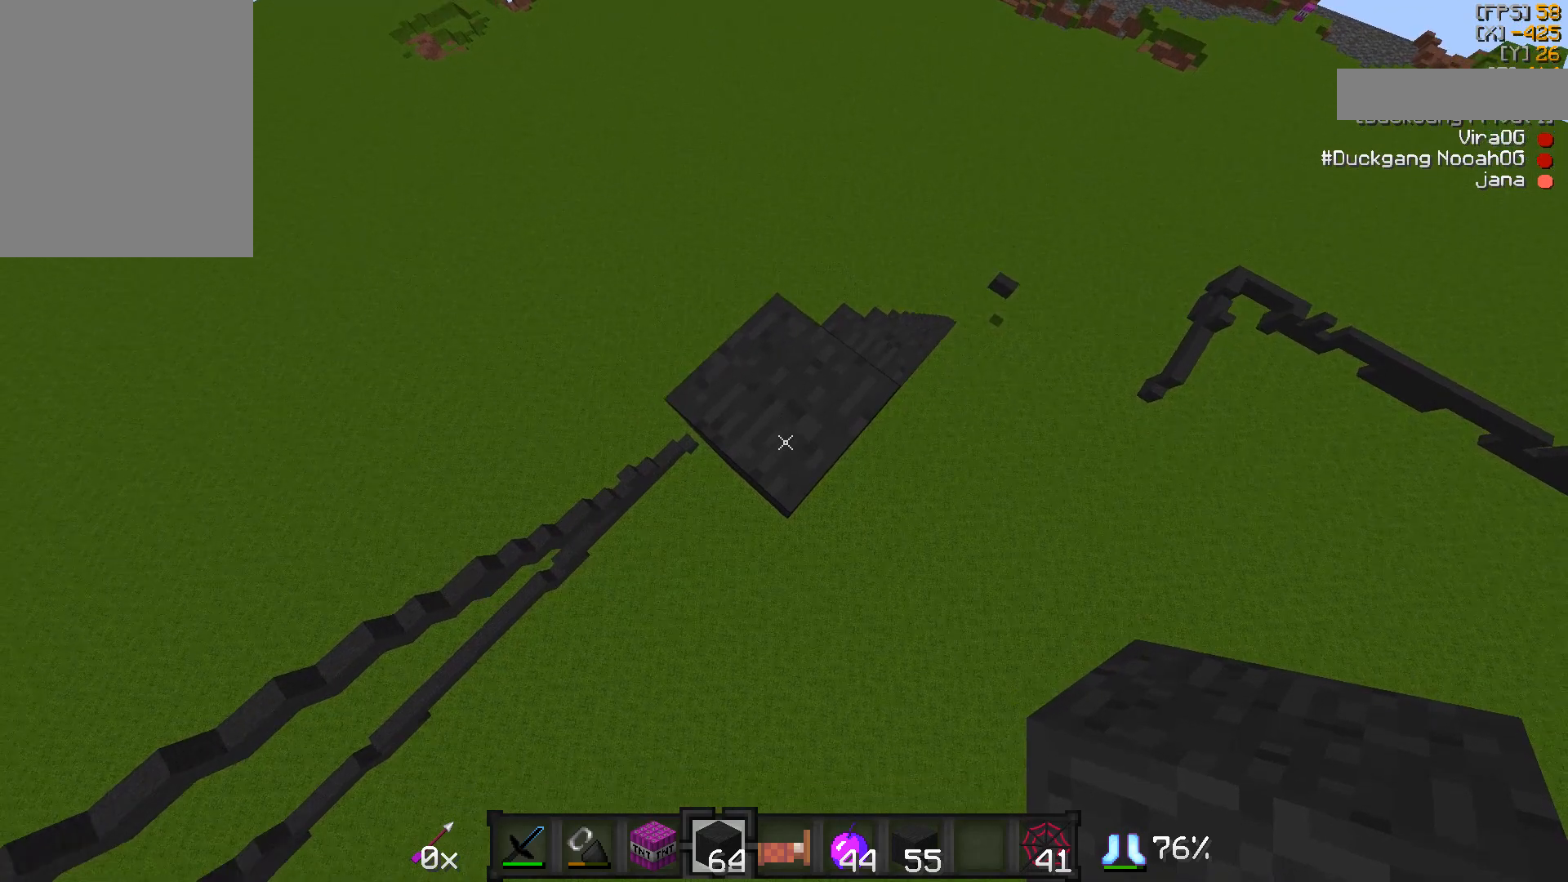
{"keys": [], "mouse": [], "events": [[150, "a", "down"], [200, "s", "down"], [450, "a", "up"], [500, "s", "up"]]}
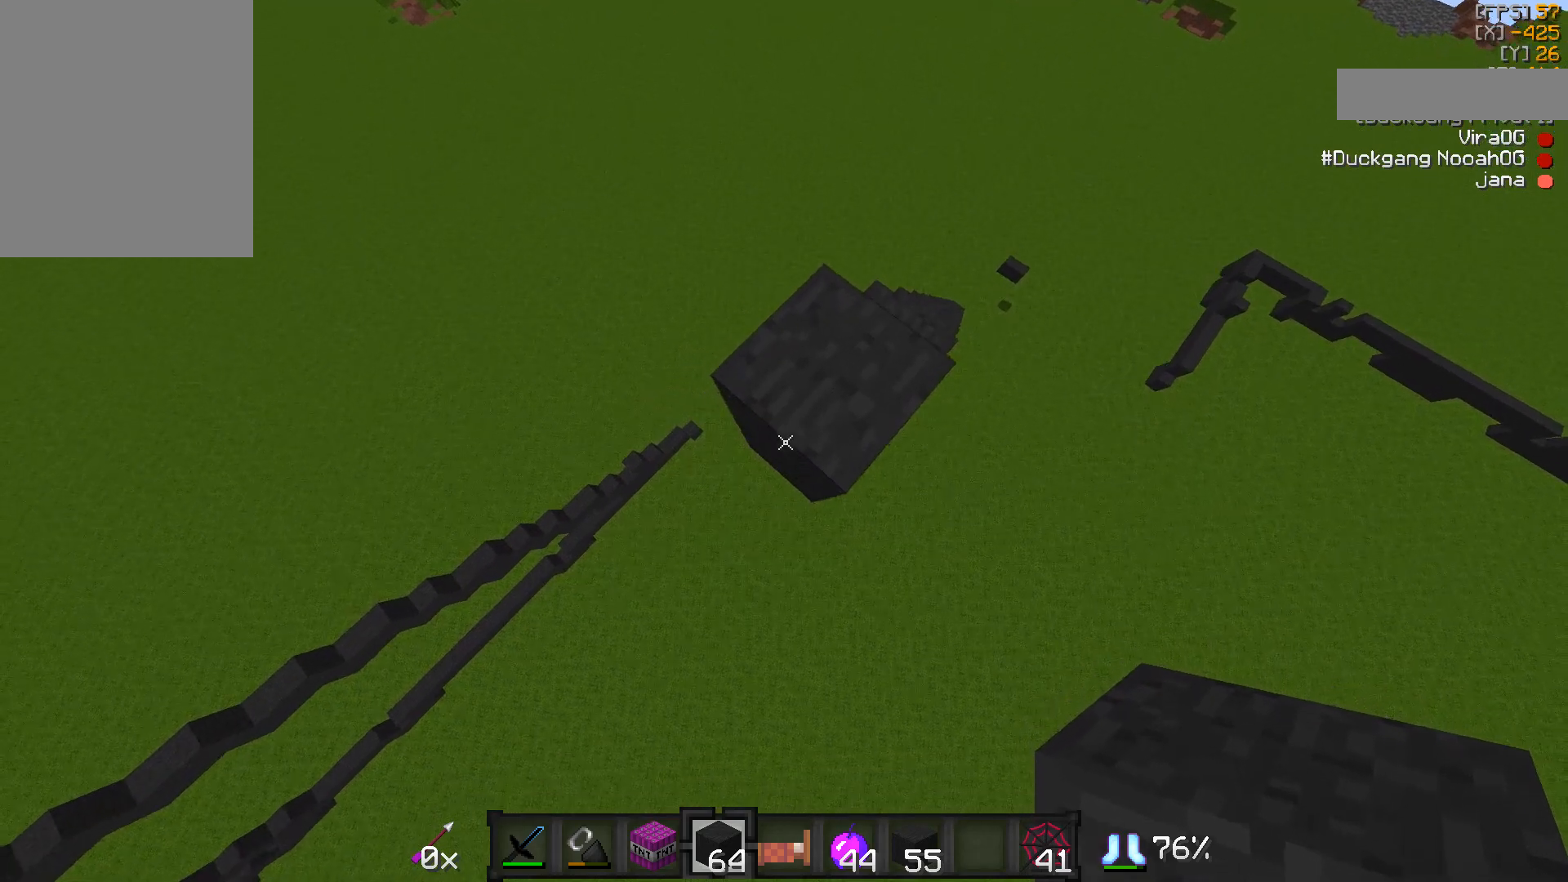
{"keys": [], "mouse": [], "events": []}
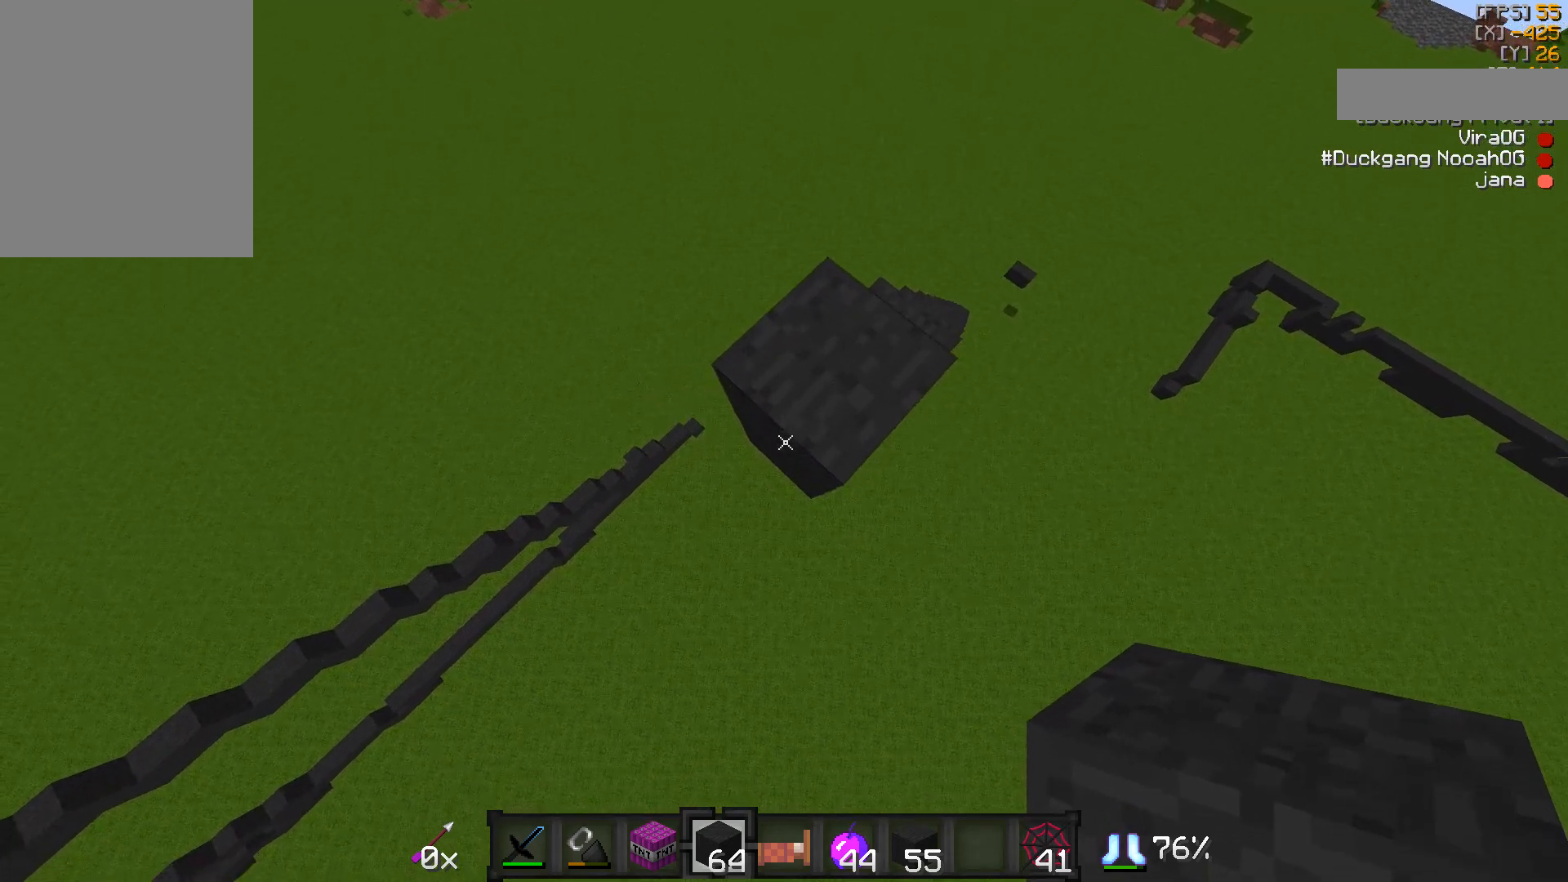
{"keys": [], "mouse": [], "events": []}
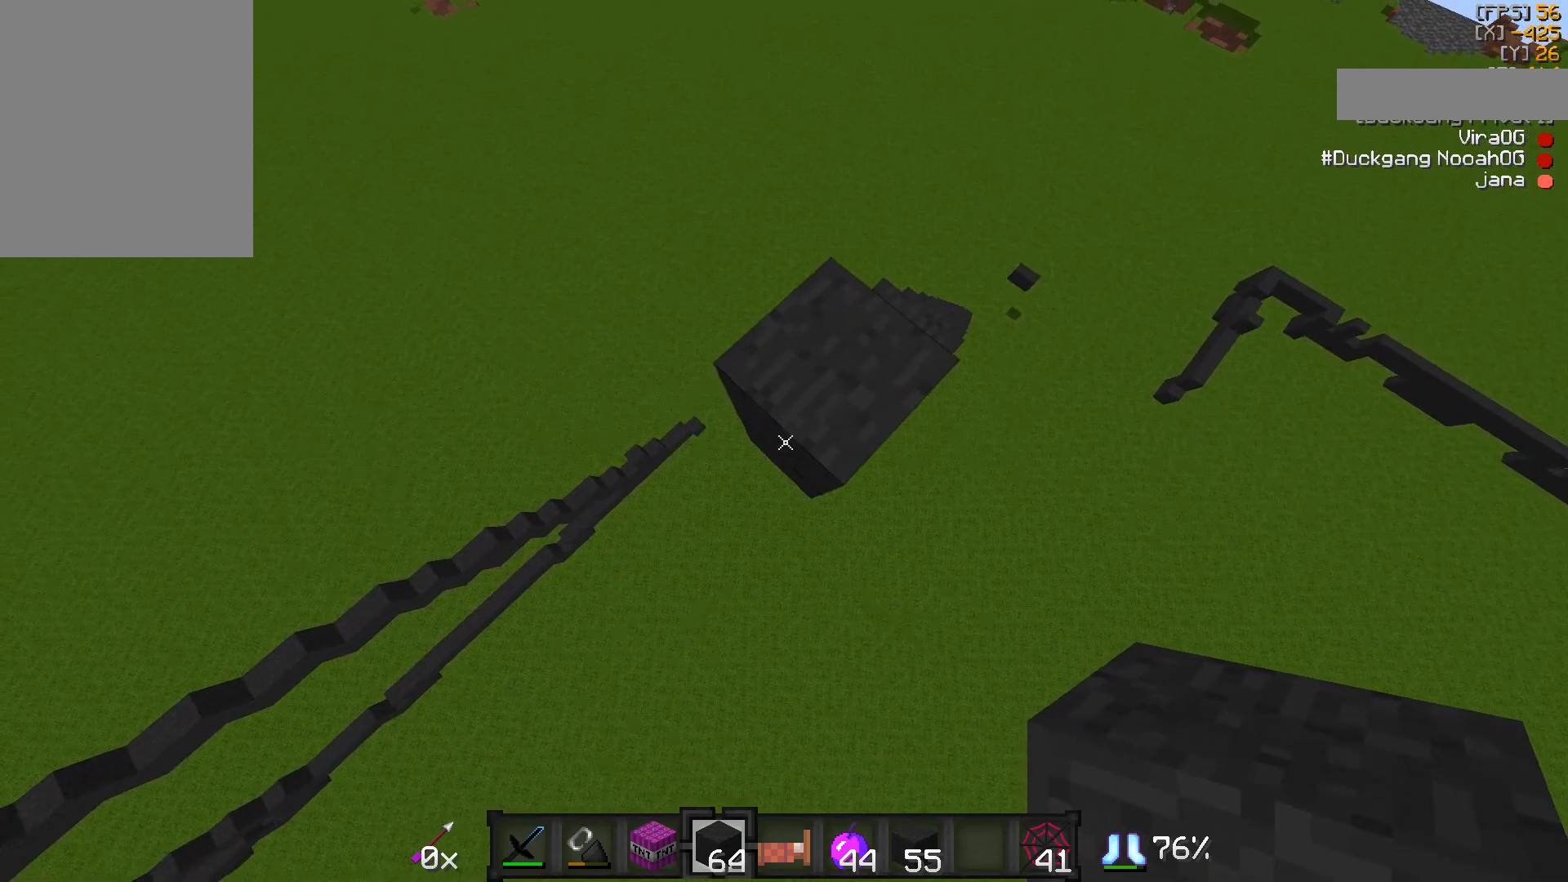
{"keys": [], "mouse": [], "events": [[200, "mouse_left", "down"], [250, "mouse_left", "up"]]}
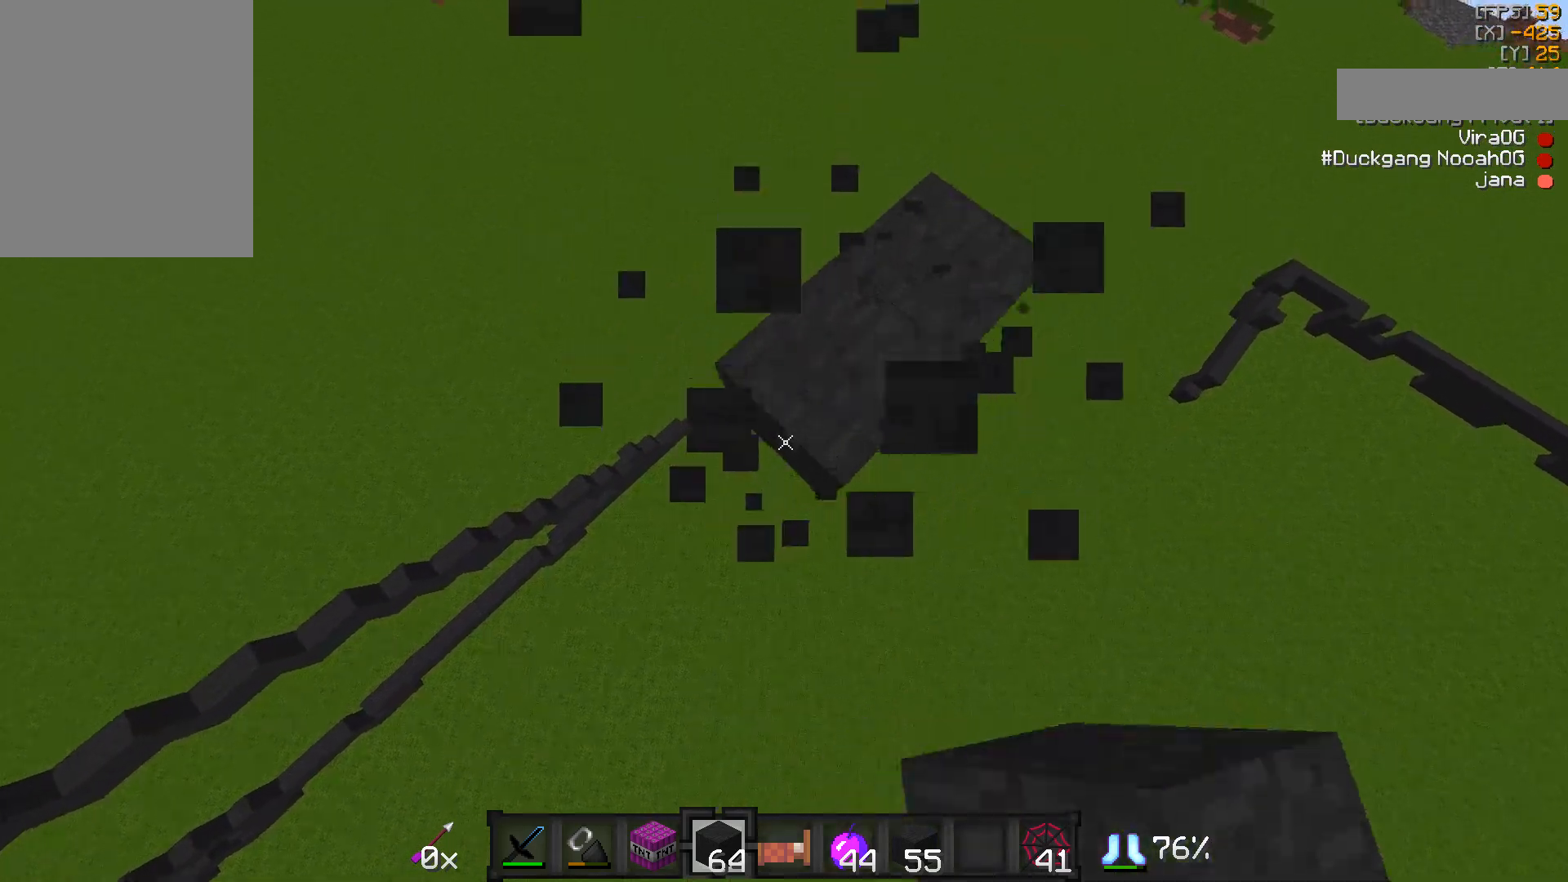
{"keys": [], "mouse": [], "events": []}
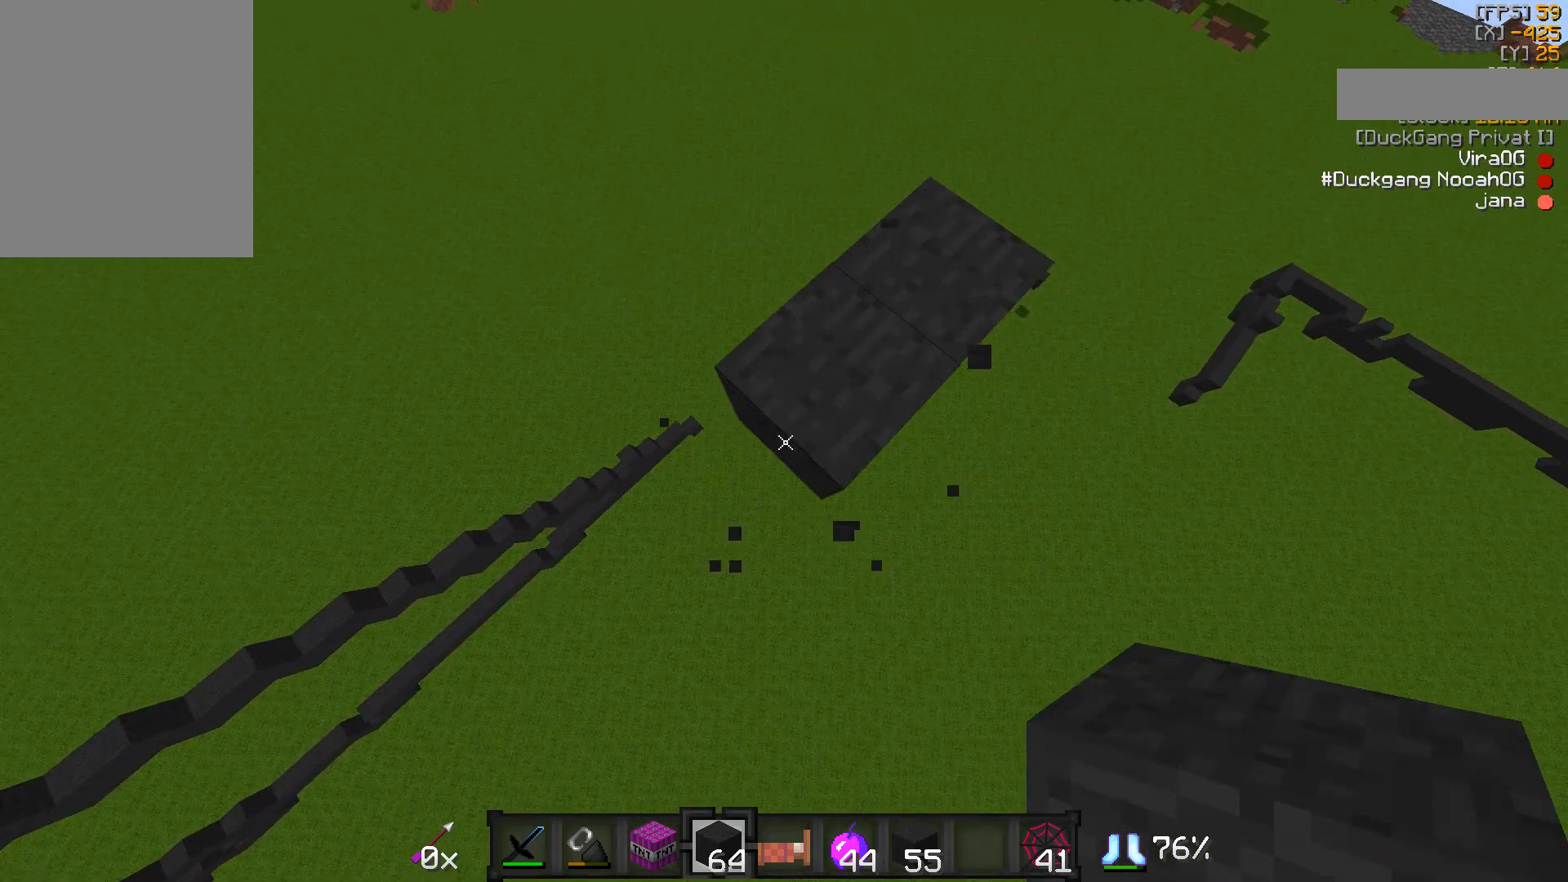
{"keys": [], "mouse": [], "events": []}
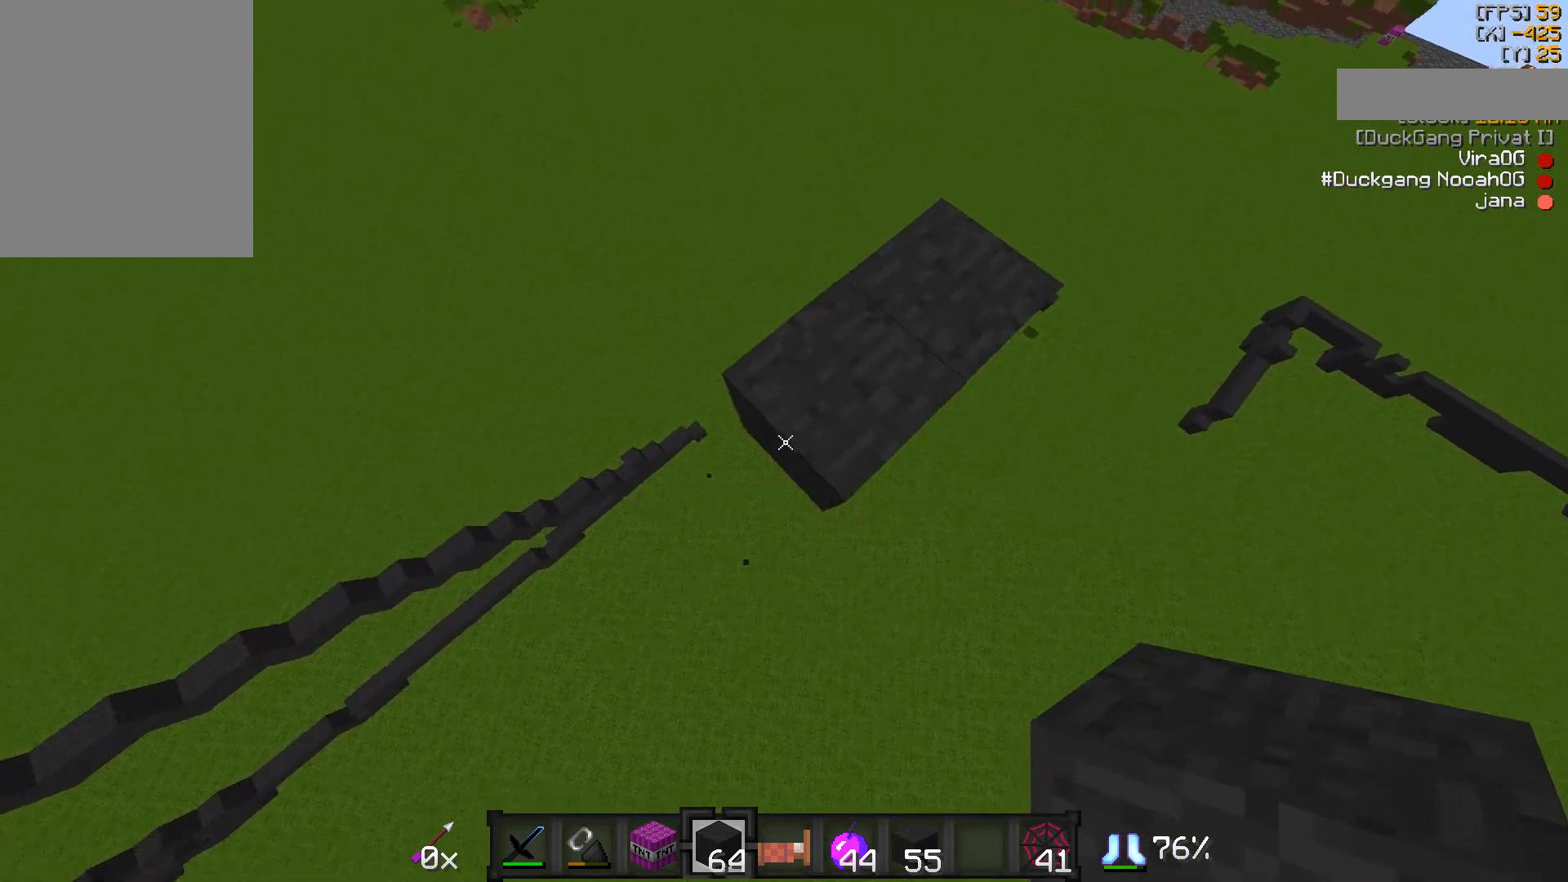
{"keys": [], "mouse": [], "events": []}